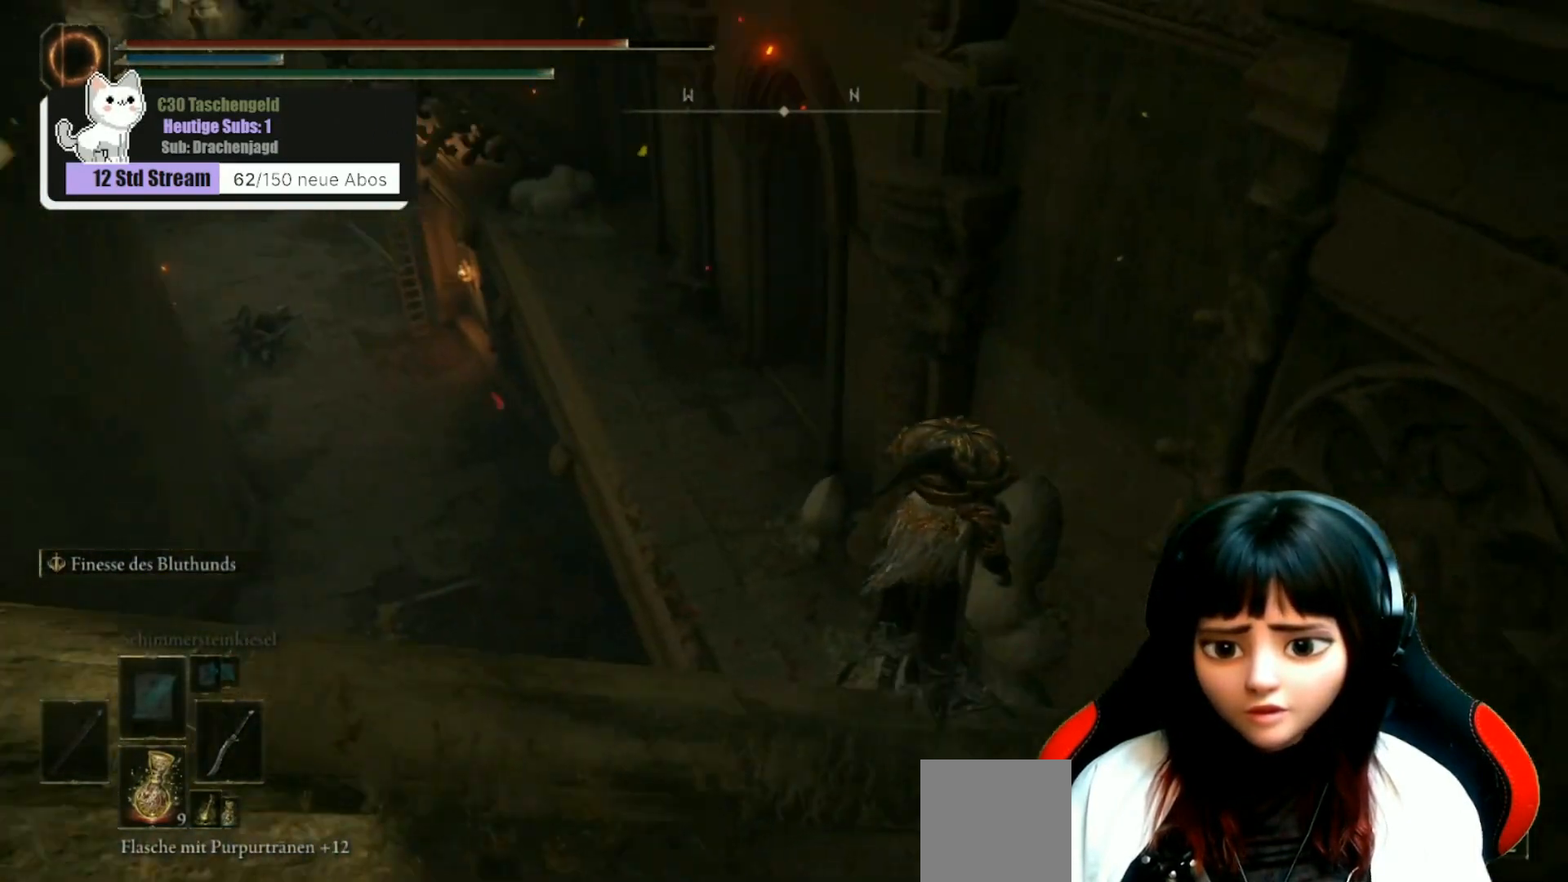
Gameplay with a controller (Xbox layout); each line is a JSON object with the inputs held at the frame after it. "events" lists button and stick changes between this image and that frame as [ms after this image, input, new state], when the widget could be followed in between.
{"buttons": [], "left_stick": "up", "right_stick": "up-left", "events": [[300, "right_stick", "up-left"]]}
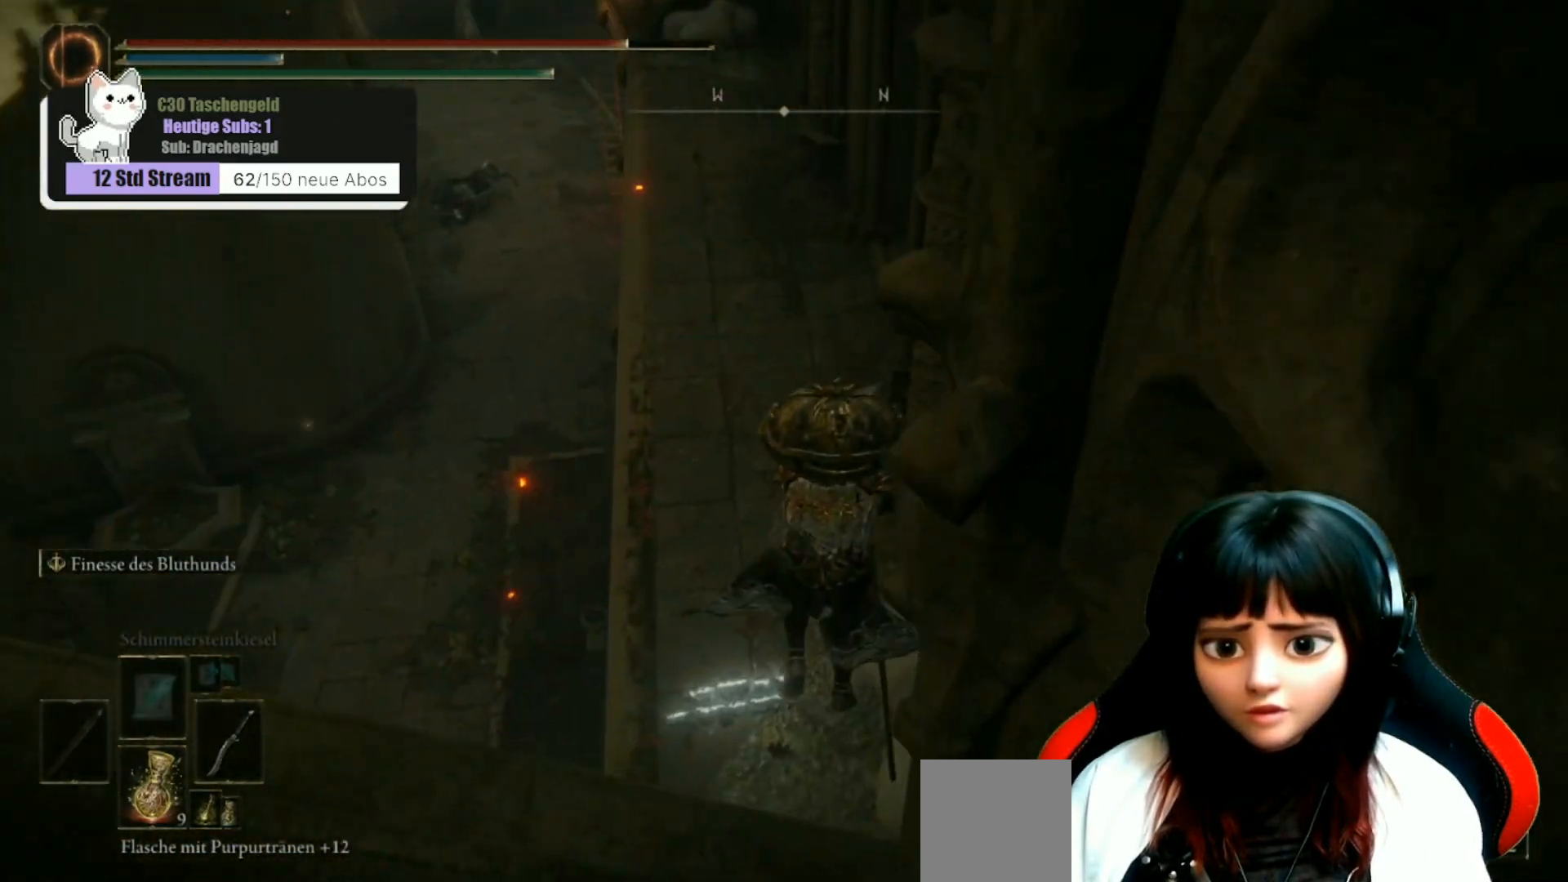
{"buttons": [], "left_stick": "up", "right_stick": "center", "events": [[400, "right_stick", "center"]]}
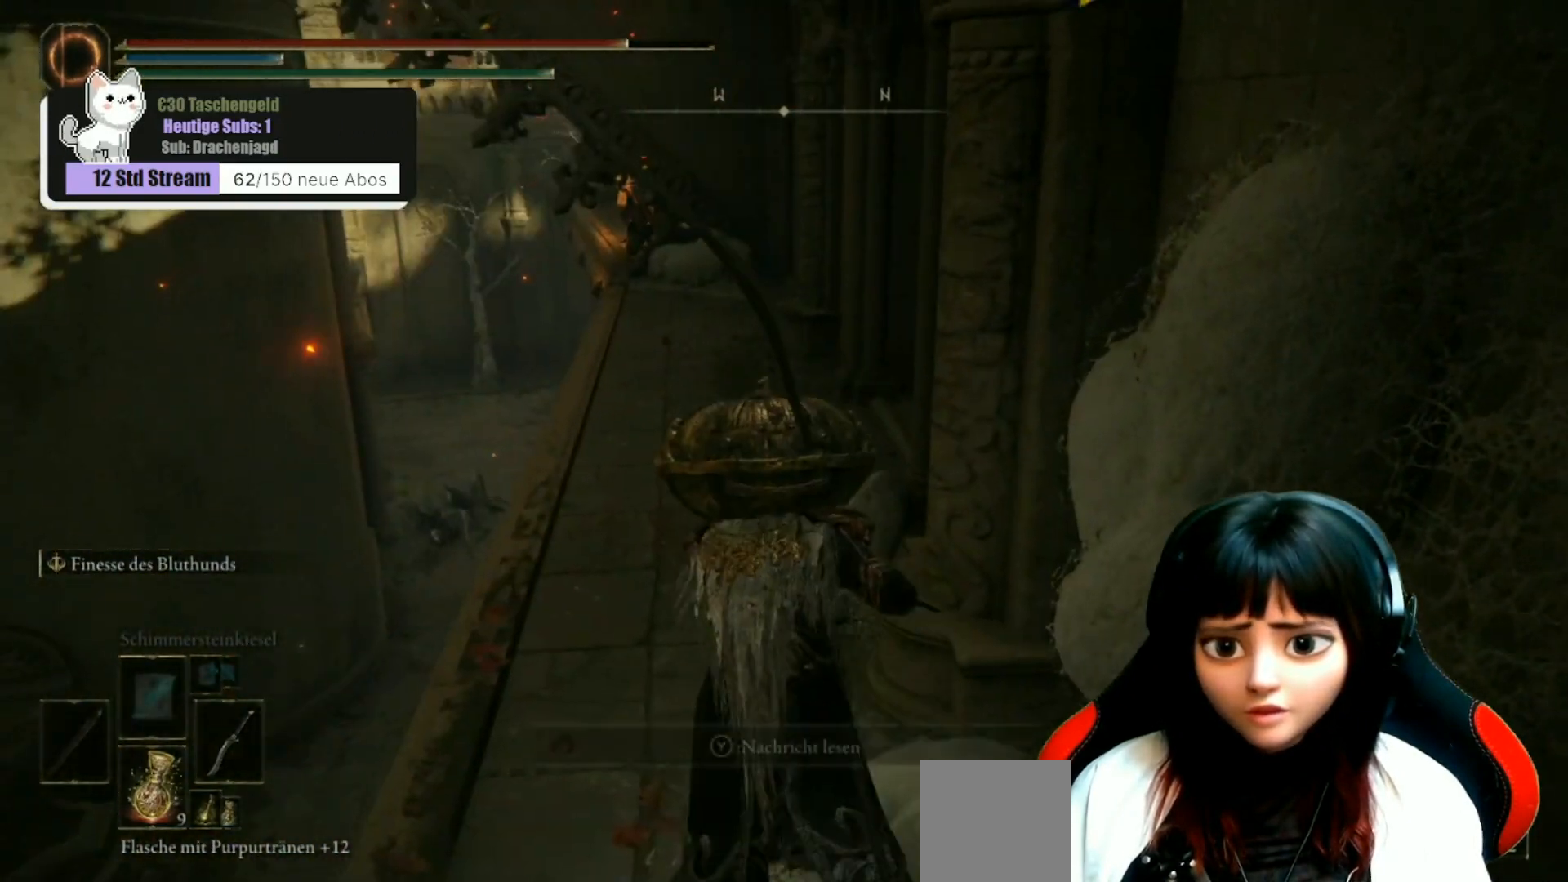
{"buttons": [], "left_stick": "up", "right_stick": "center", "events": []}
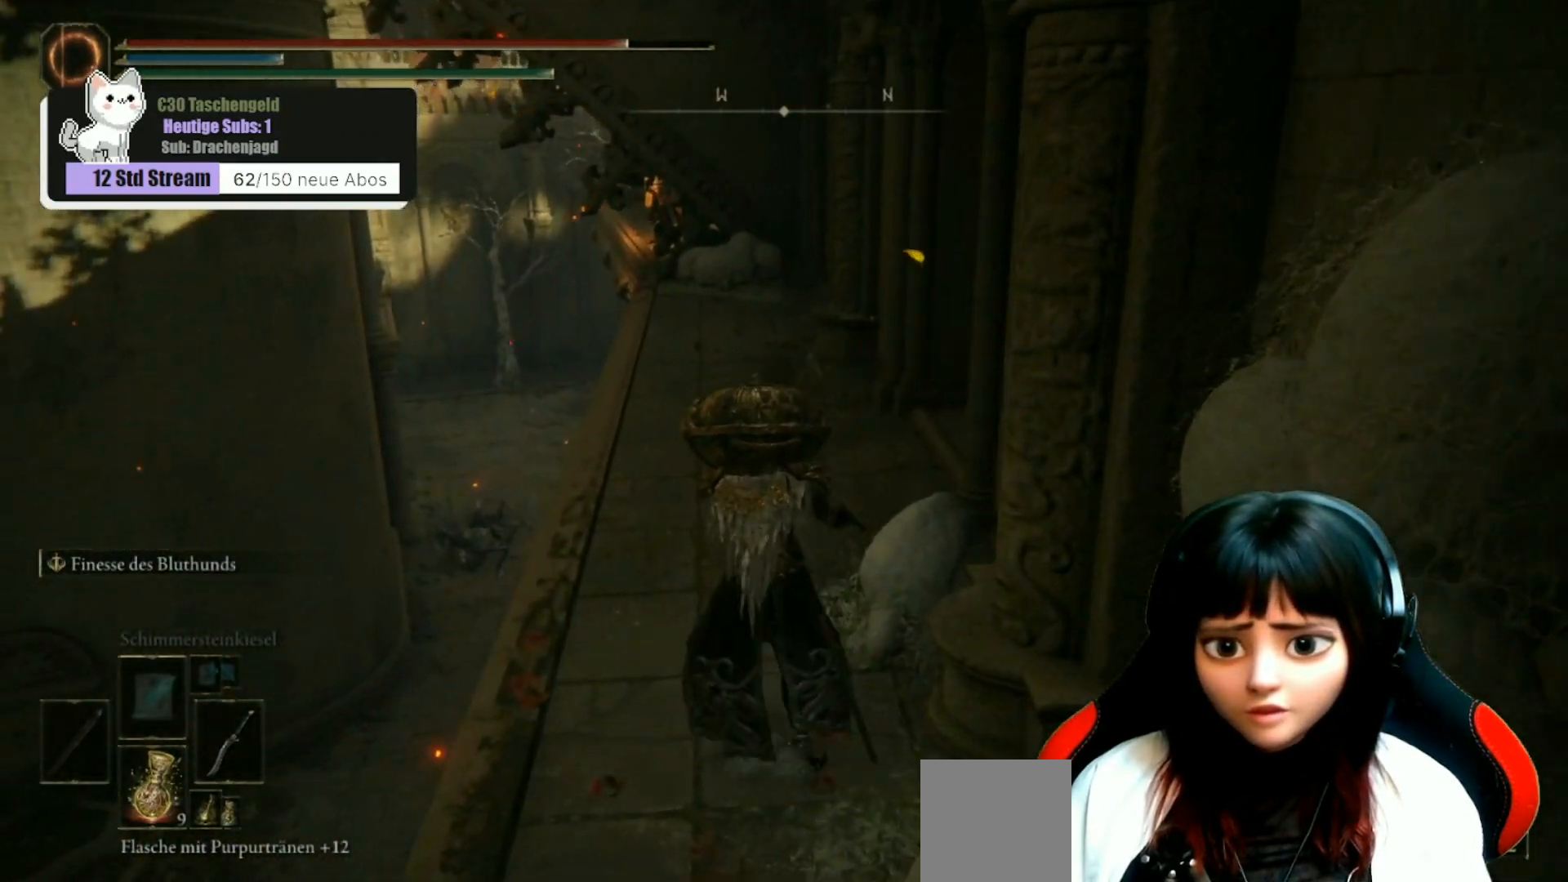
{"buttons": [], "left_stick": "up-left", "right_stick": "right", "events": [[233, "right_stick", "right"], [433, "left_stick", "up-left"]]}
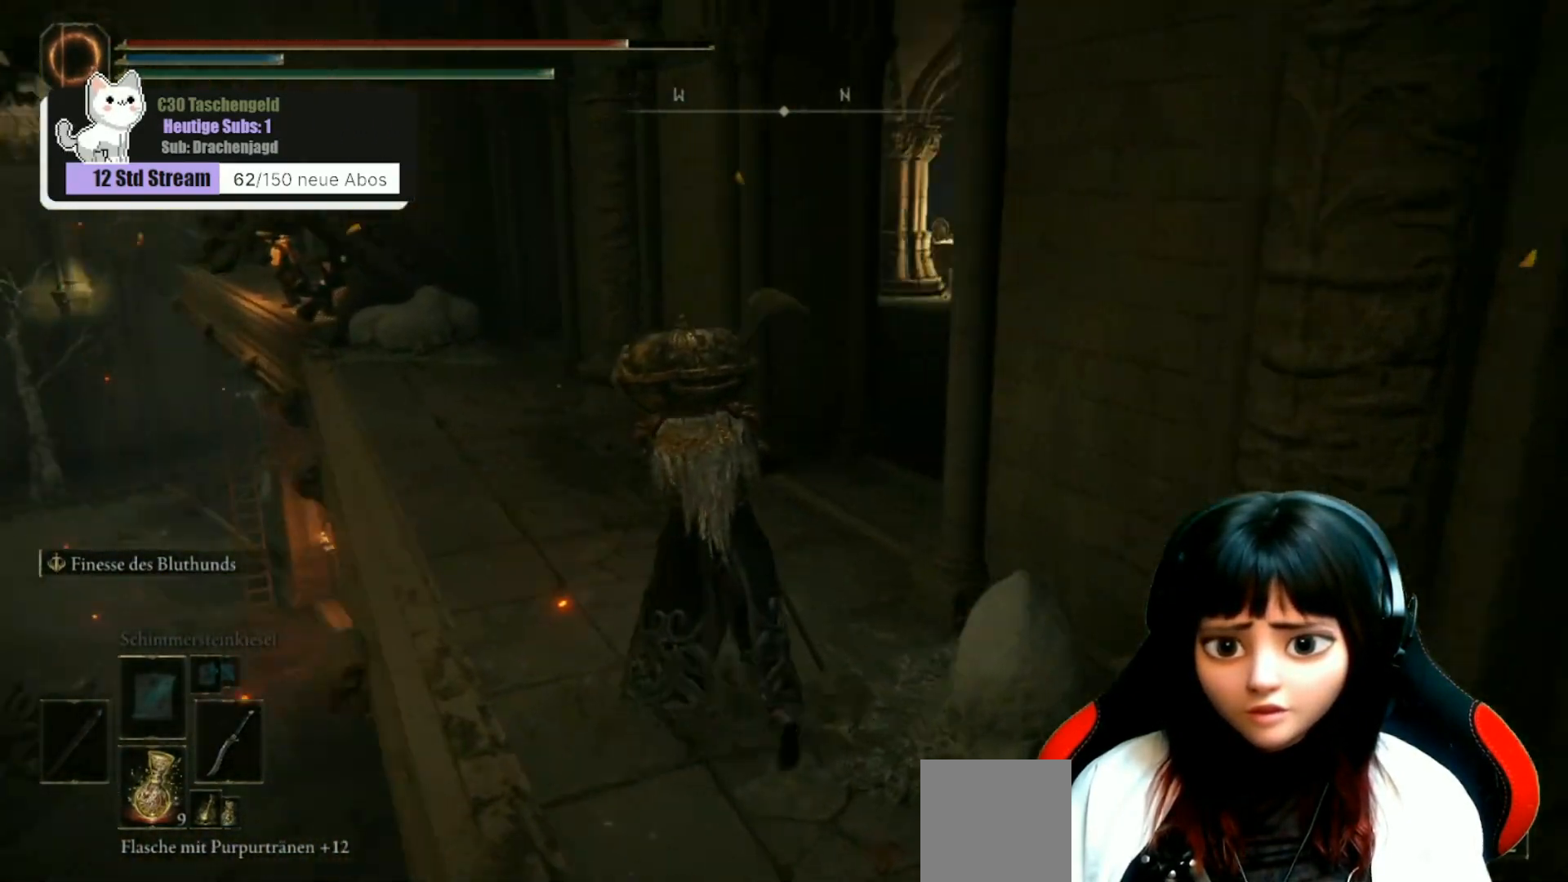
{"buttons": [], "left_stick": "up-left", "right_stick": "right", "events": []}
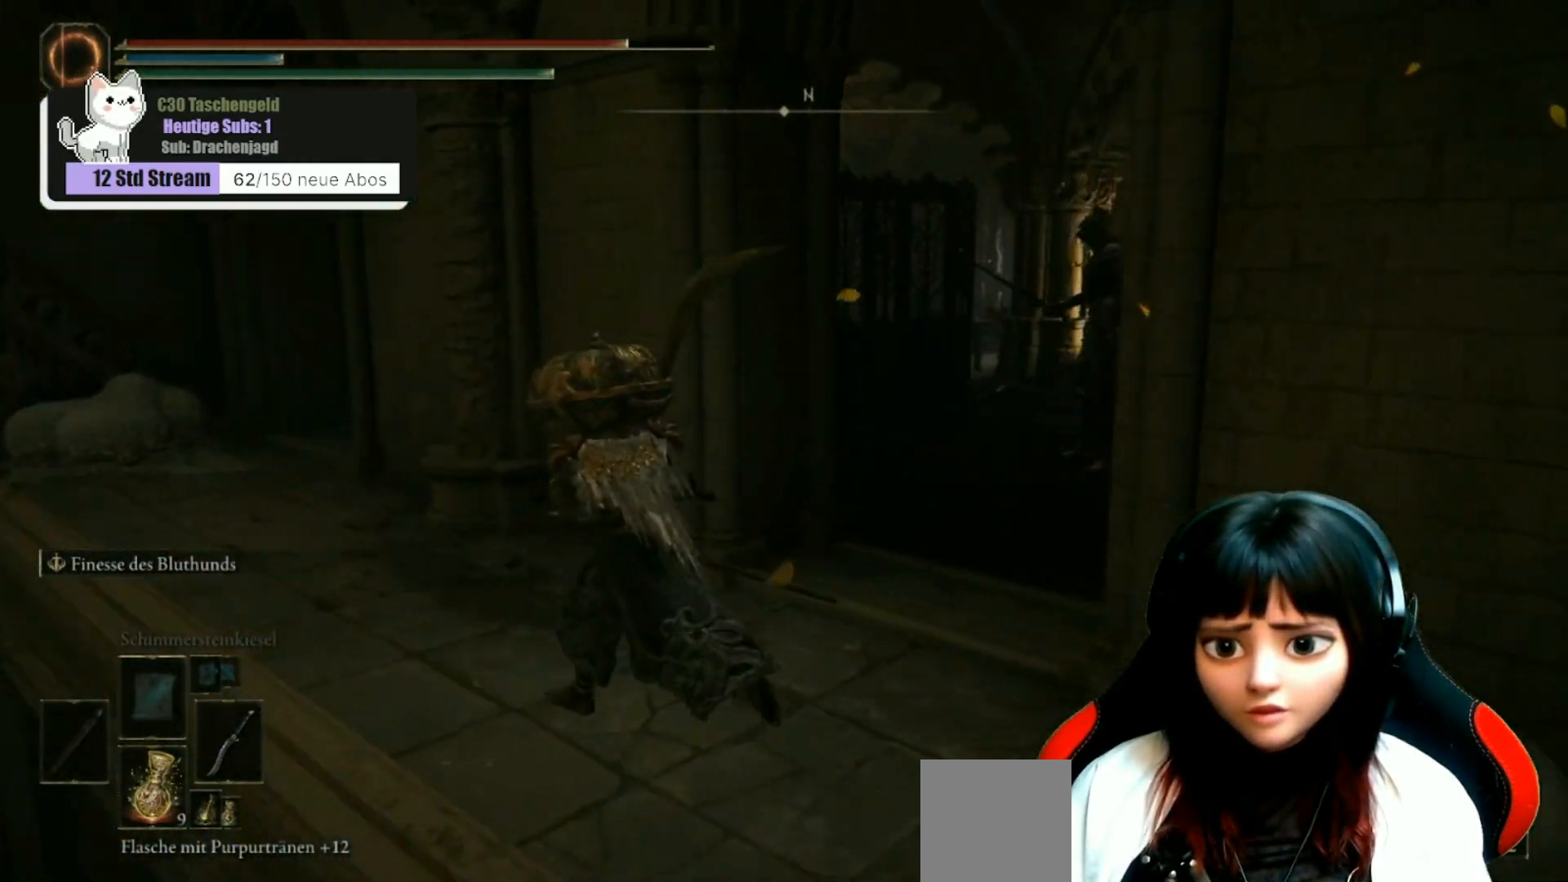
{"buttons": [], "left_stick": "up-left", "right_stick": "down-left", "events": [[300, "right_stick", "center"], [367, "right_stick", "down-left"]]}
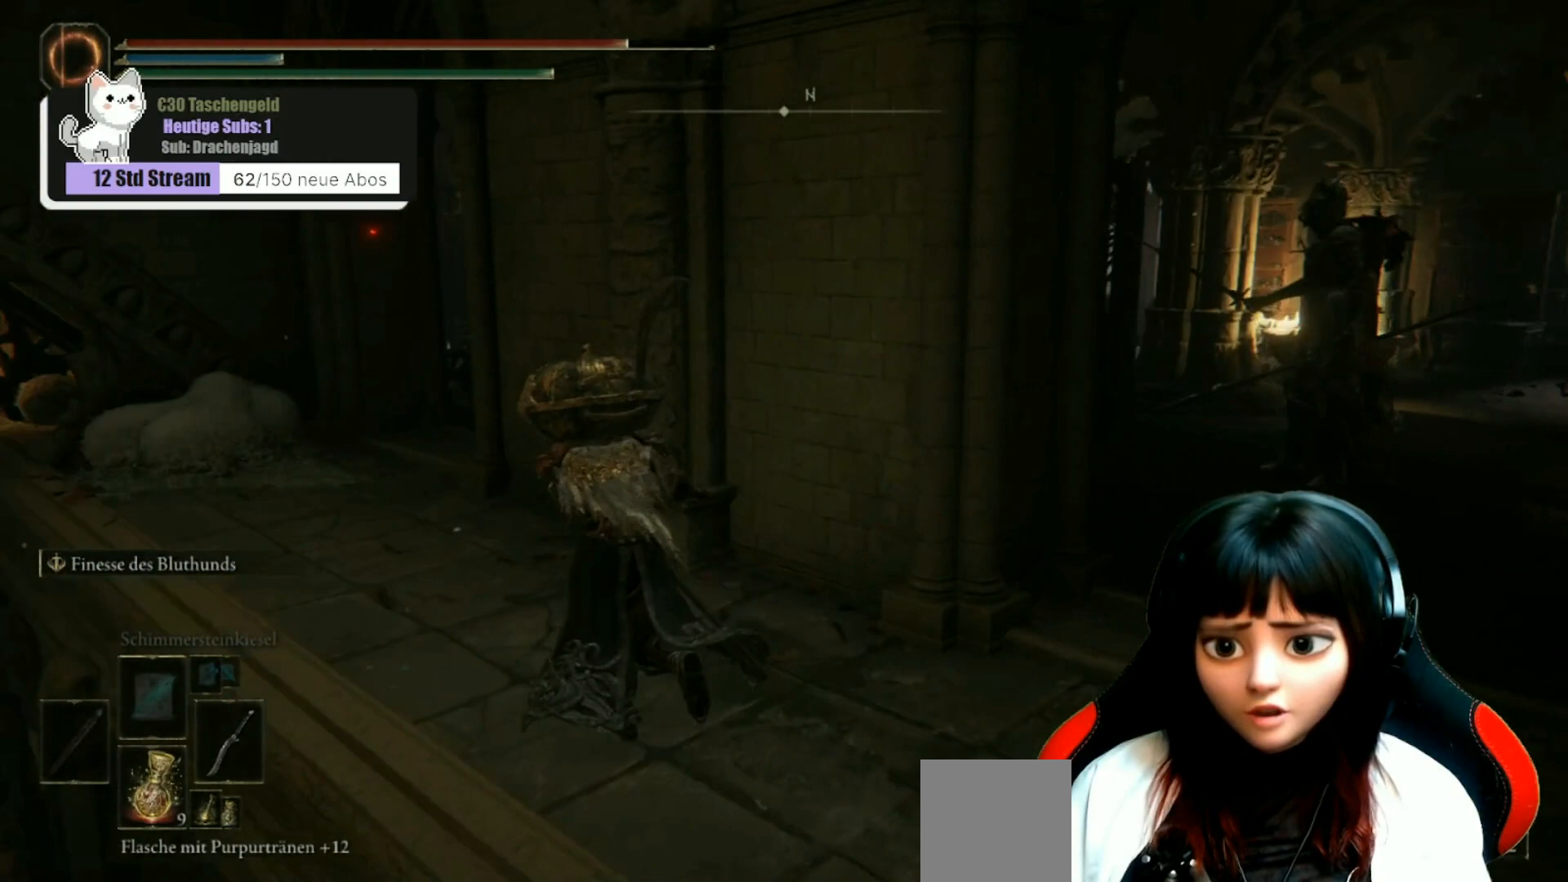
{"buttons": [], "left_stick": "up-left", "right_stick": "center", "events": [[33, "right_stick", "center"], [333, "right_stick", "right"], [433, "right_stick", "center"]]}
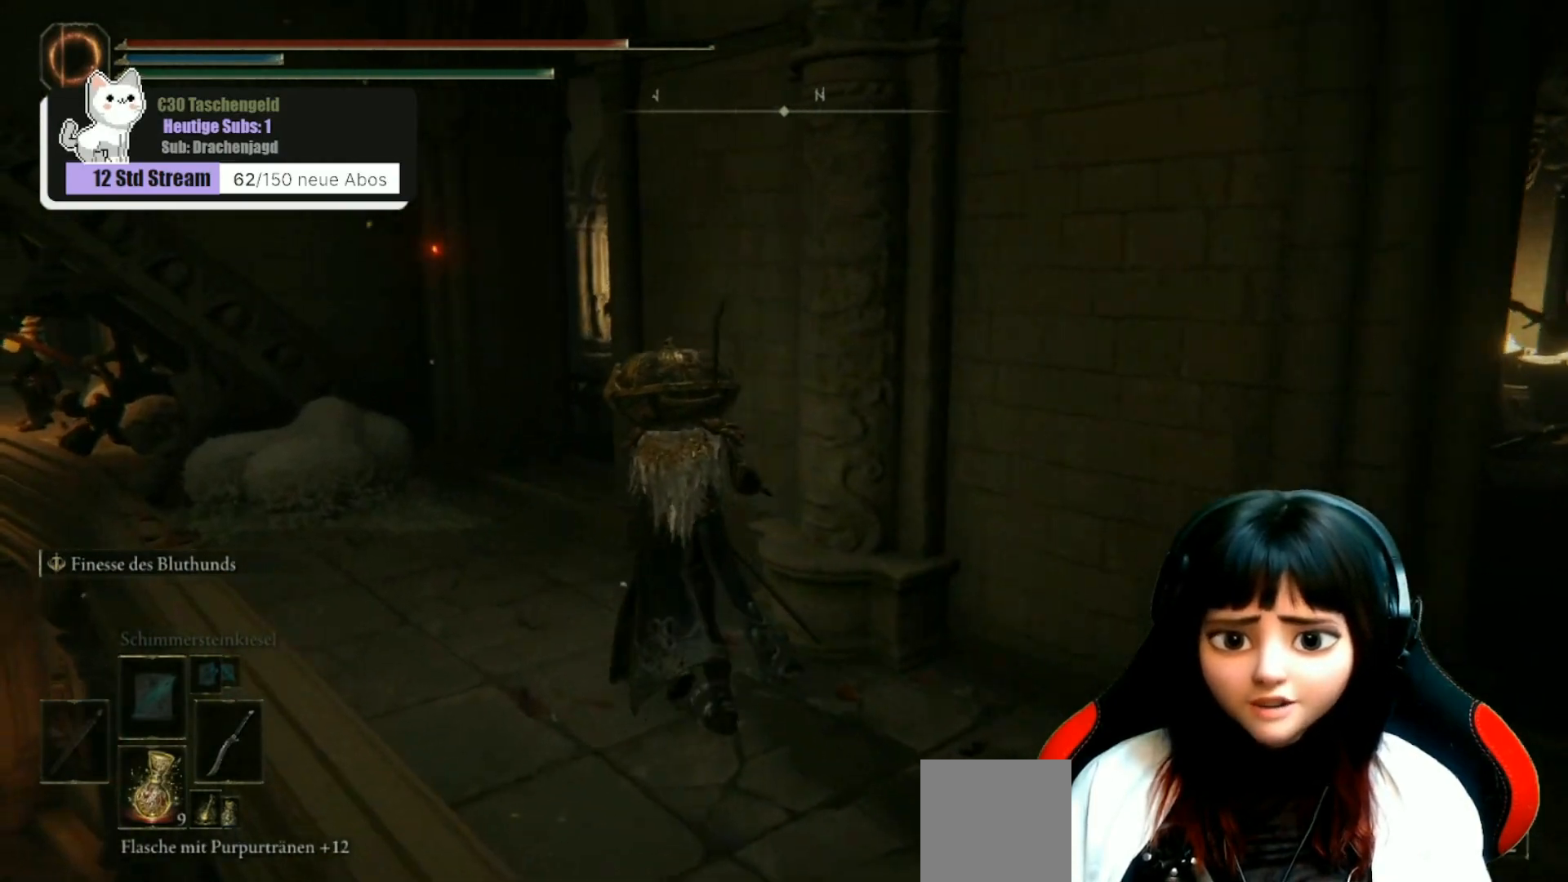
{"buttons": ["B"], "left_stick": "up-left", "right_stick": "center", "events": [[133, "B", "down"]]}
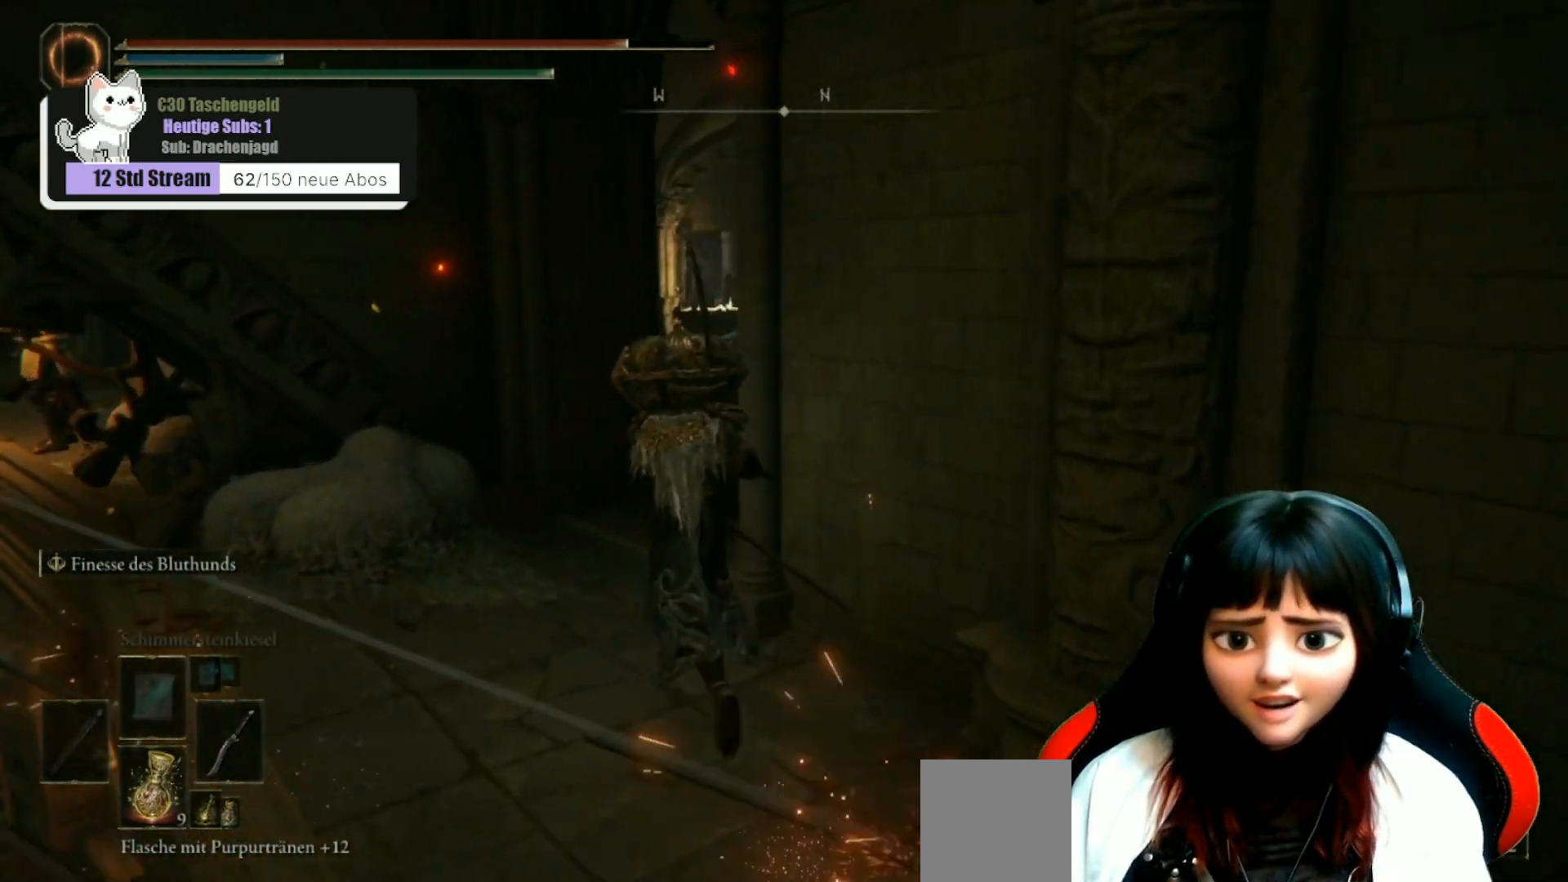
{"buttons": ["B"], "left_stick": "up-right", "right_stick": "center", "events": [[67, "left_stick", "up"], [433, "left_stick", "up-right"]]}
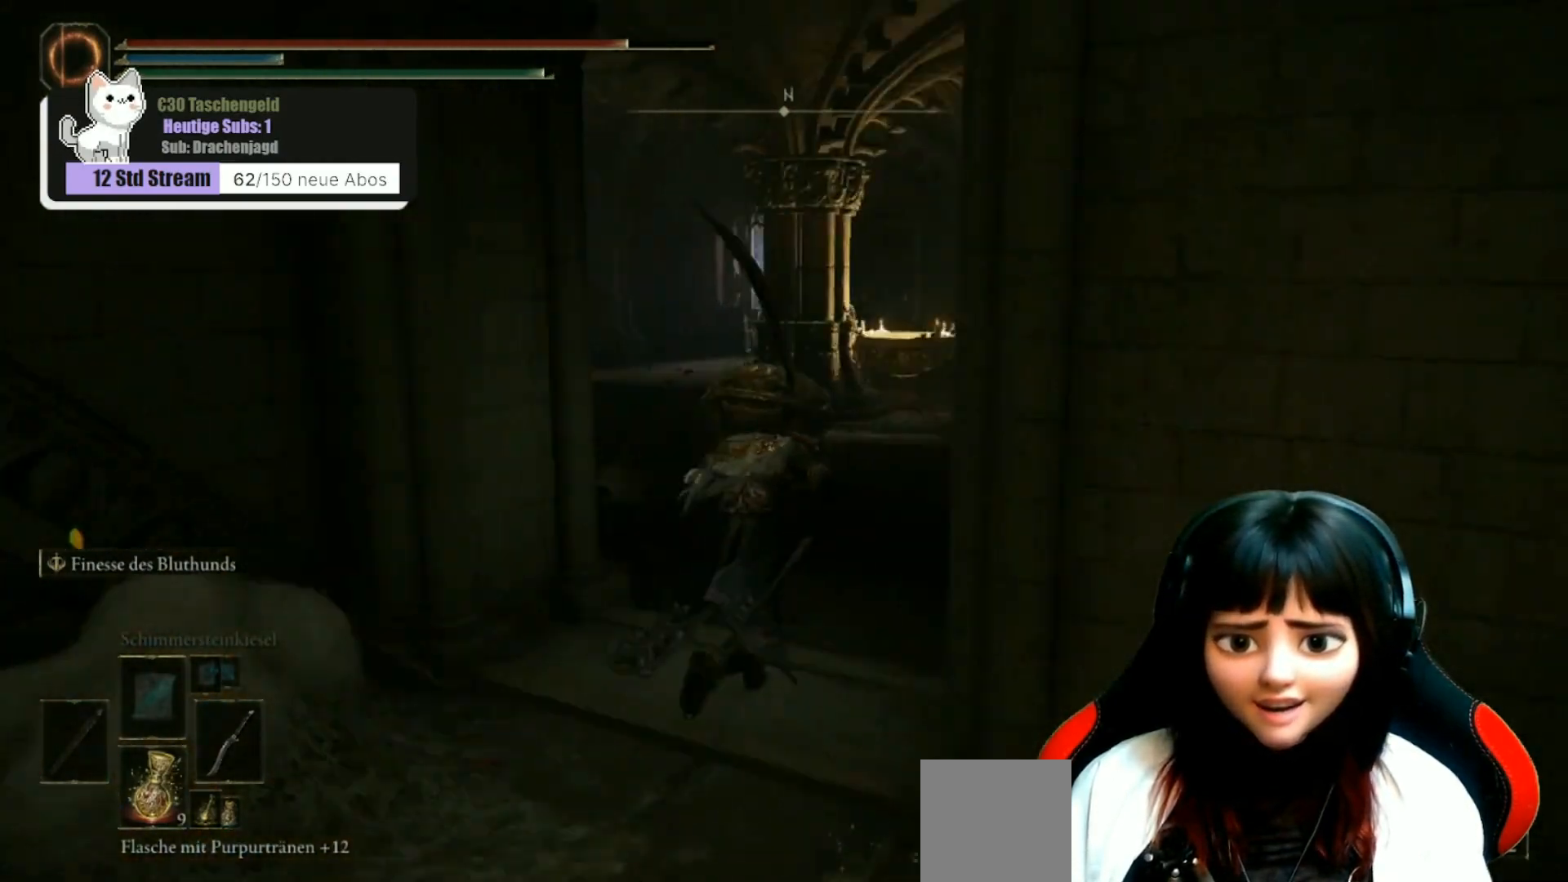
{"buttons": ["B"], "left_stick": "up-left", "right_stick": "center", "events": [[200, "left_stick", "up"], [367, "left_stick", "up-left"]]}
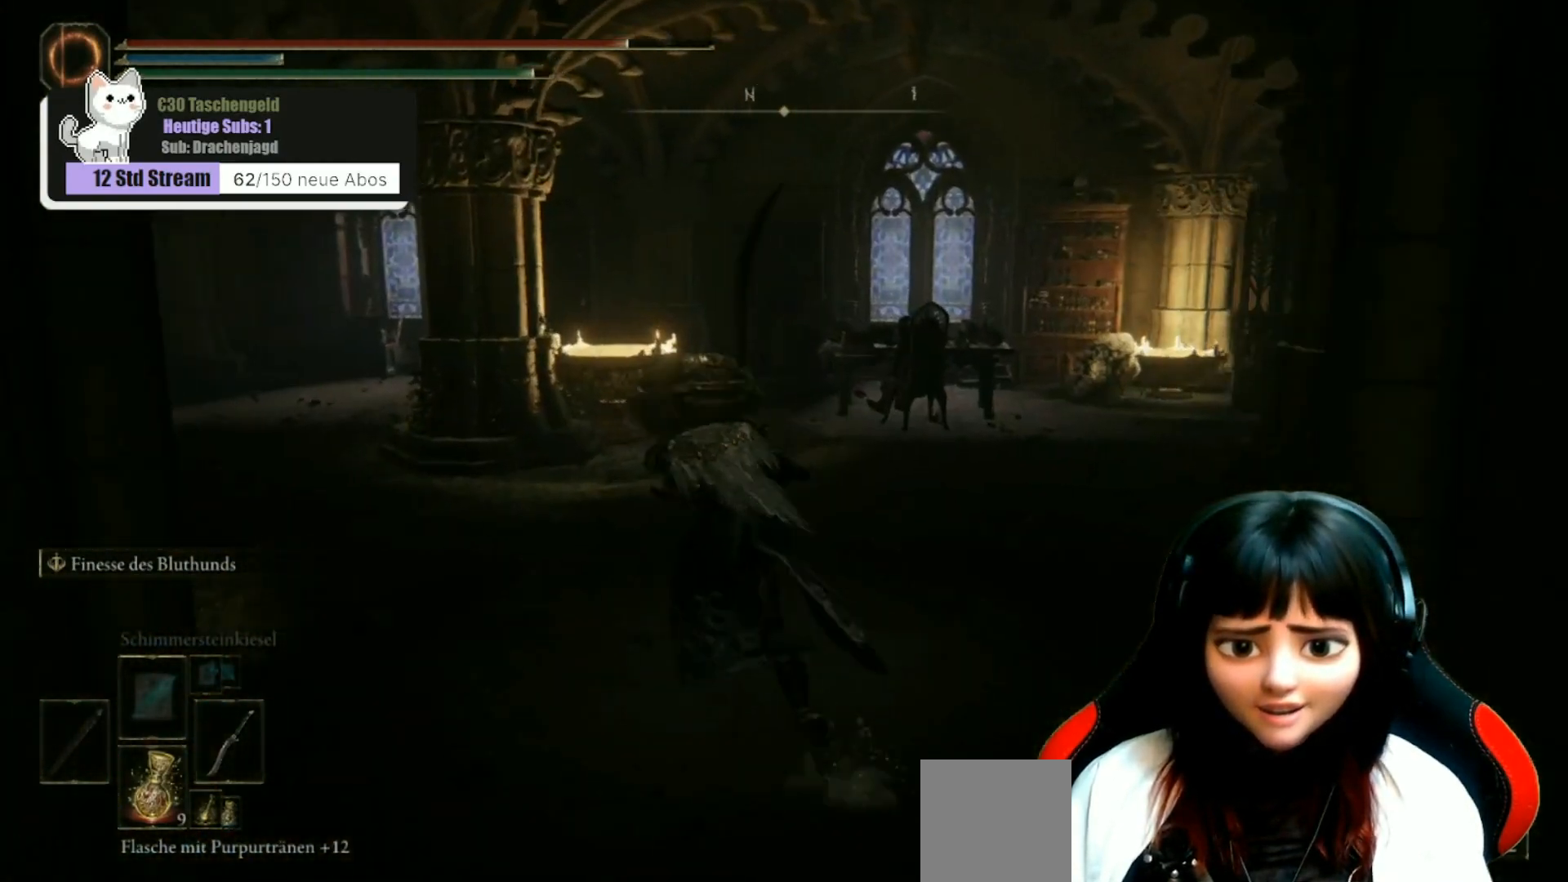
{"buttons": ["B"], "left_stick": "up-left", "right_stick": "center", "events": []}
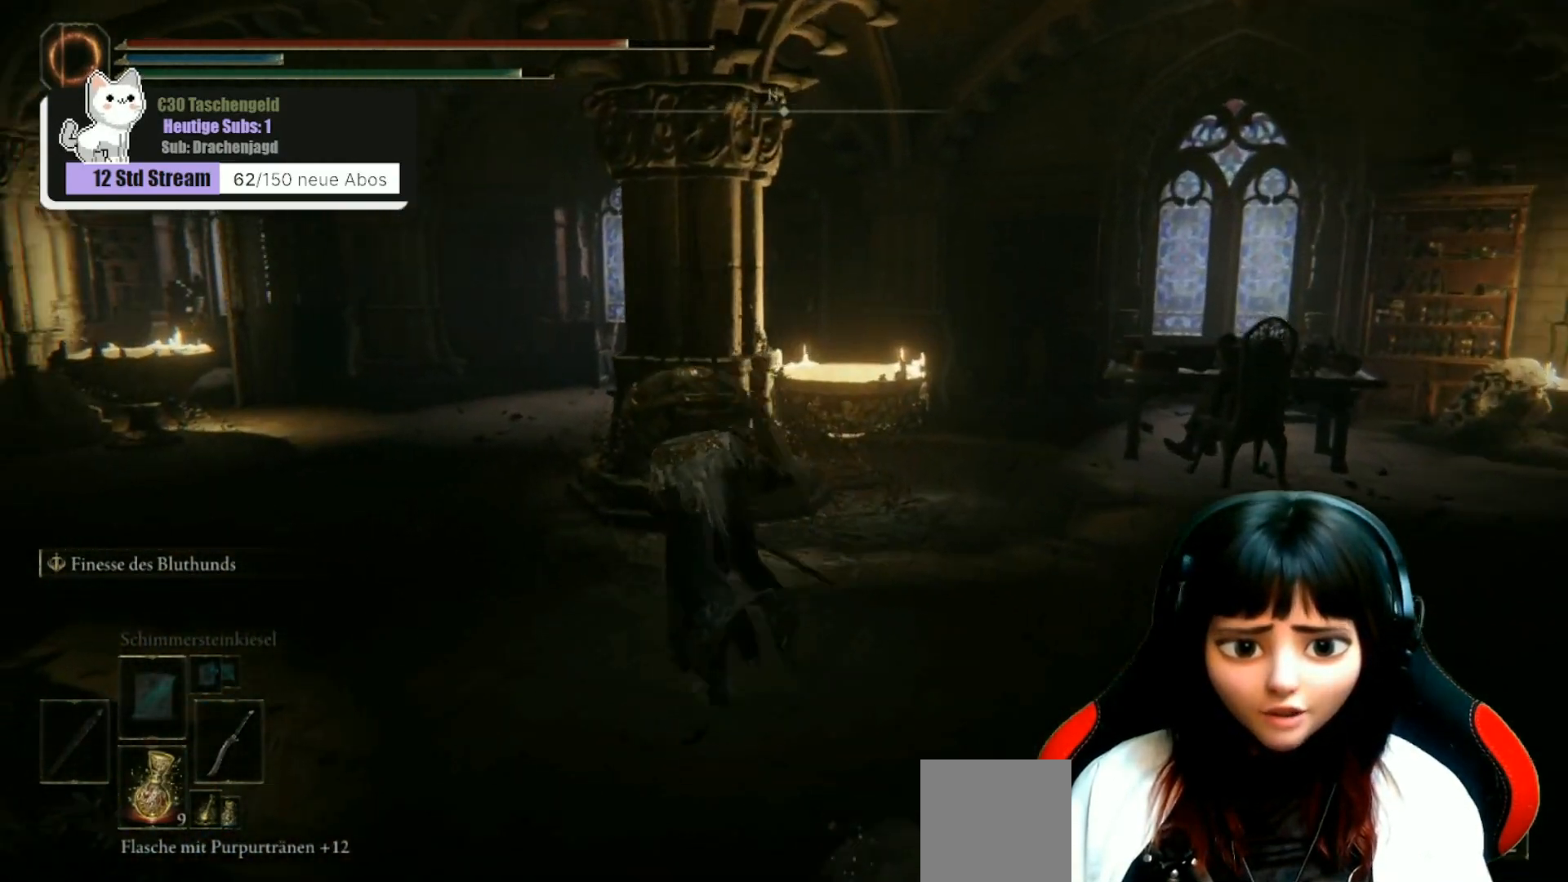
{"buttons": ["B"], "left_stick": "up-left", "right_stick": "center", "events": []}
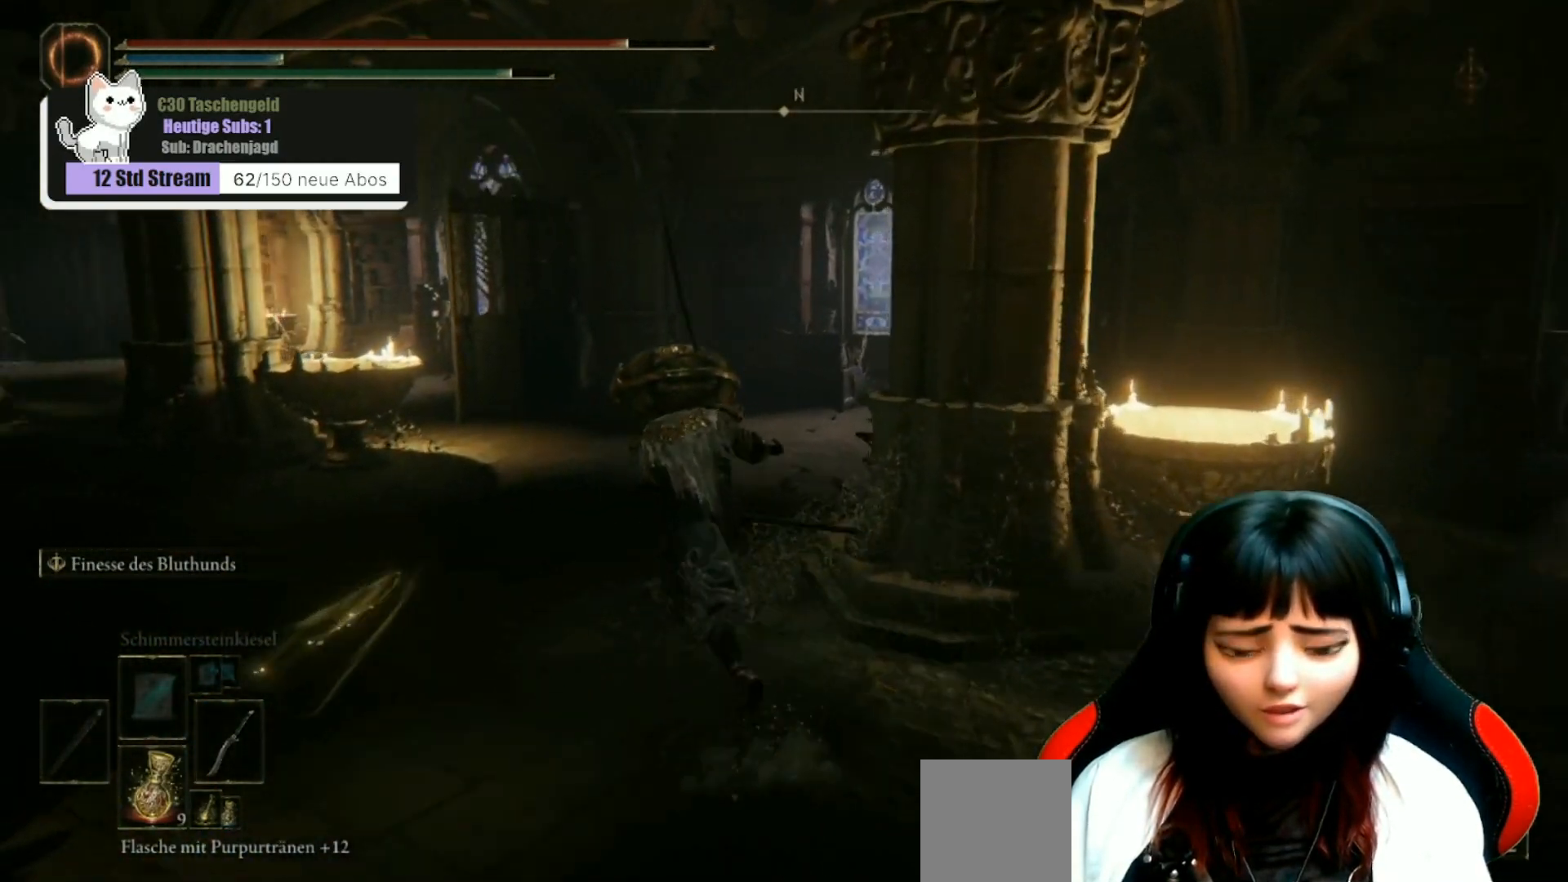
{"buttons": ["B"], "left_stick": "up-left", "right_stick": "center", "events": []}
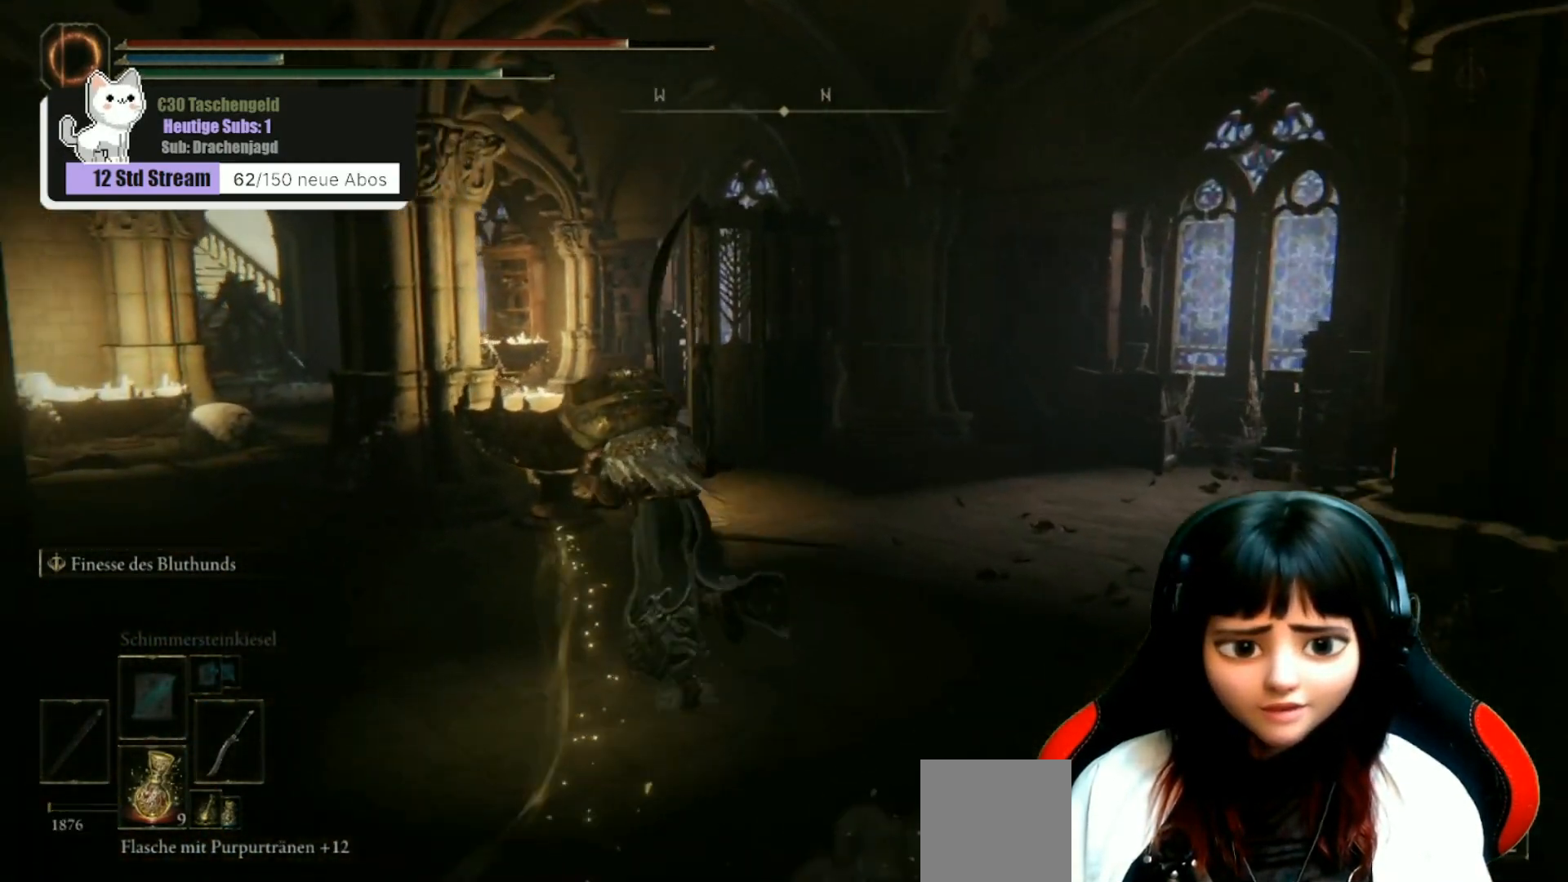
{"buttons": ["B"], "left_stick": "up-left", "right_stick": "center", "events": []}
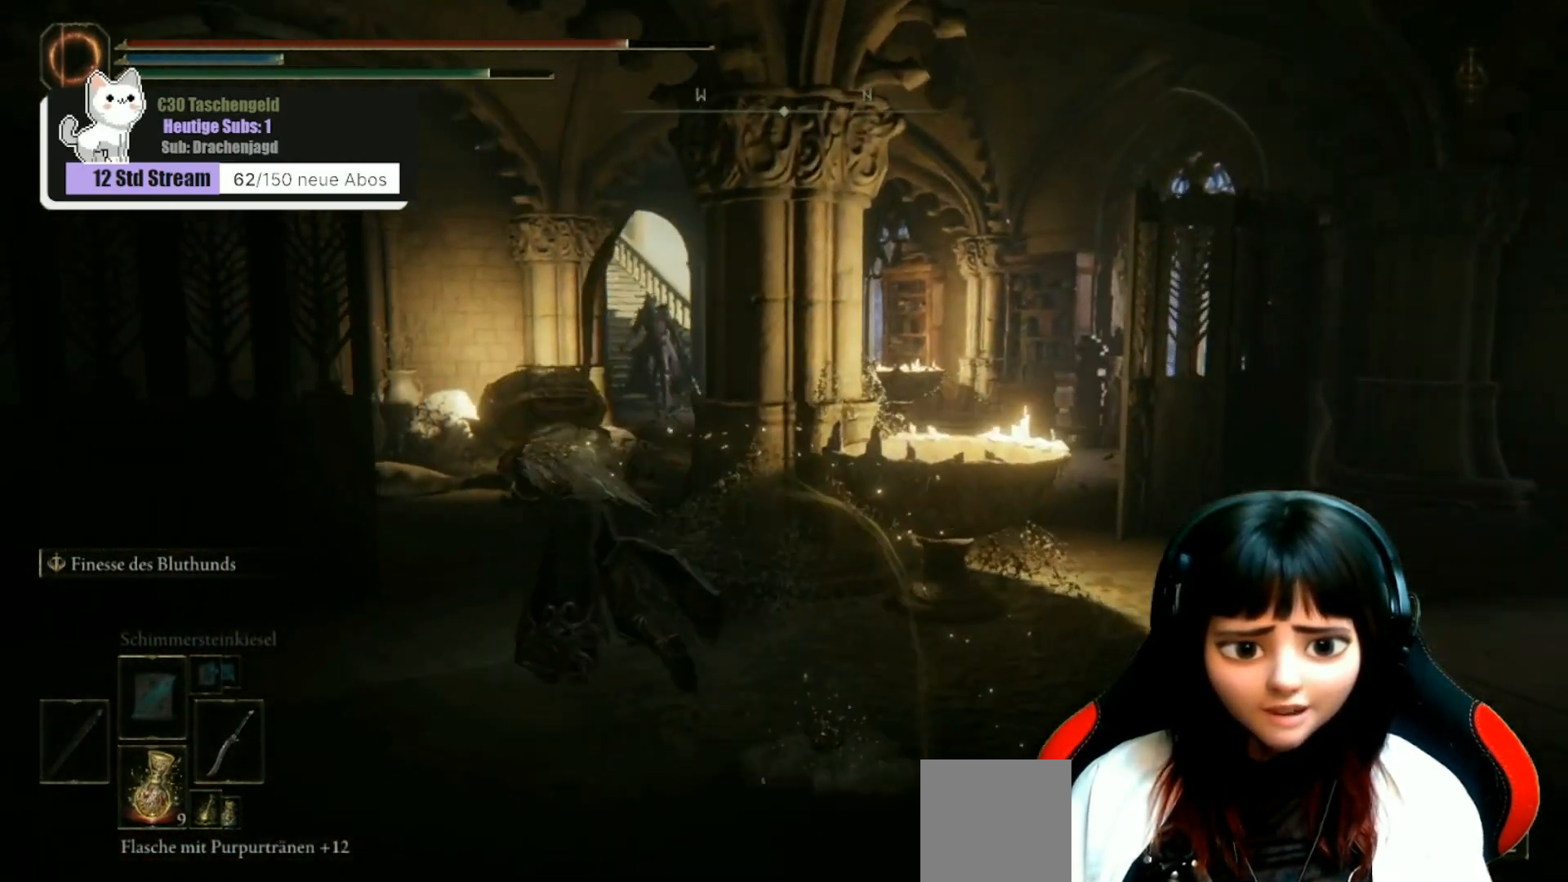
{"buttons": ["B"], "left_stick": "up-left", "right_stick": "center", "events": []}
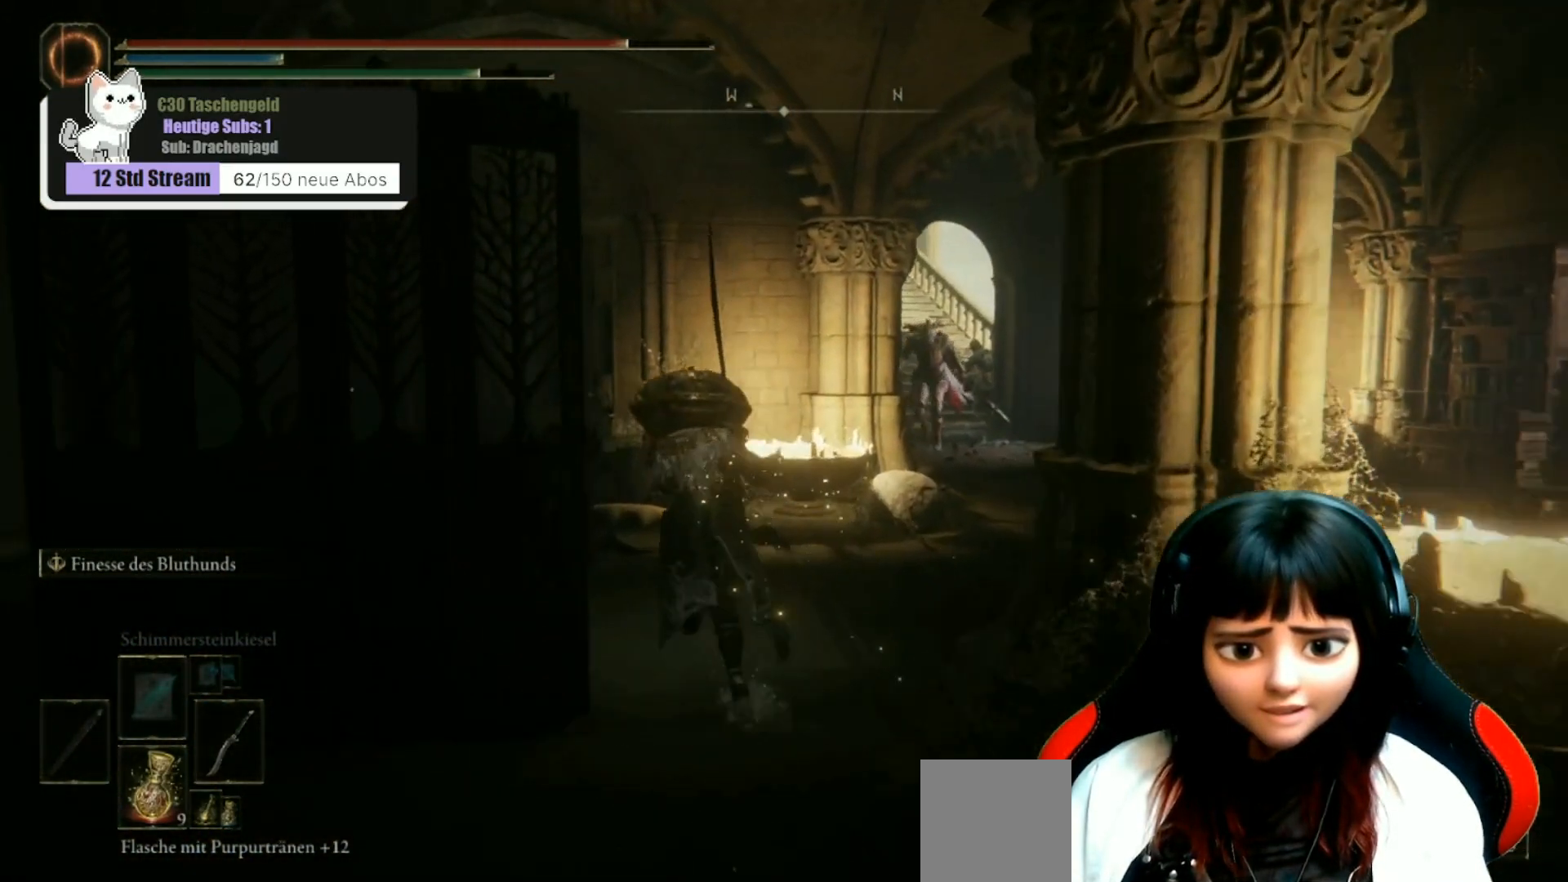
{"buttons": [], "left_stick": "up-left", "right_stick": "down-left", "events": [[100, "B", "up"], [233, "right_stick", "down-left"]]}
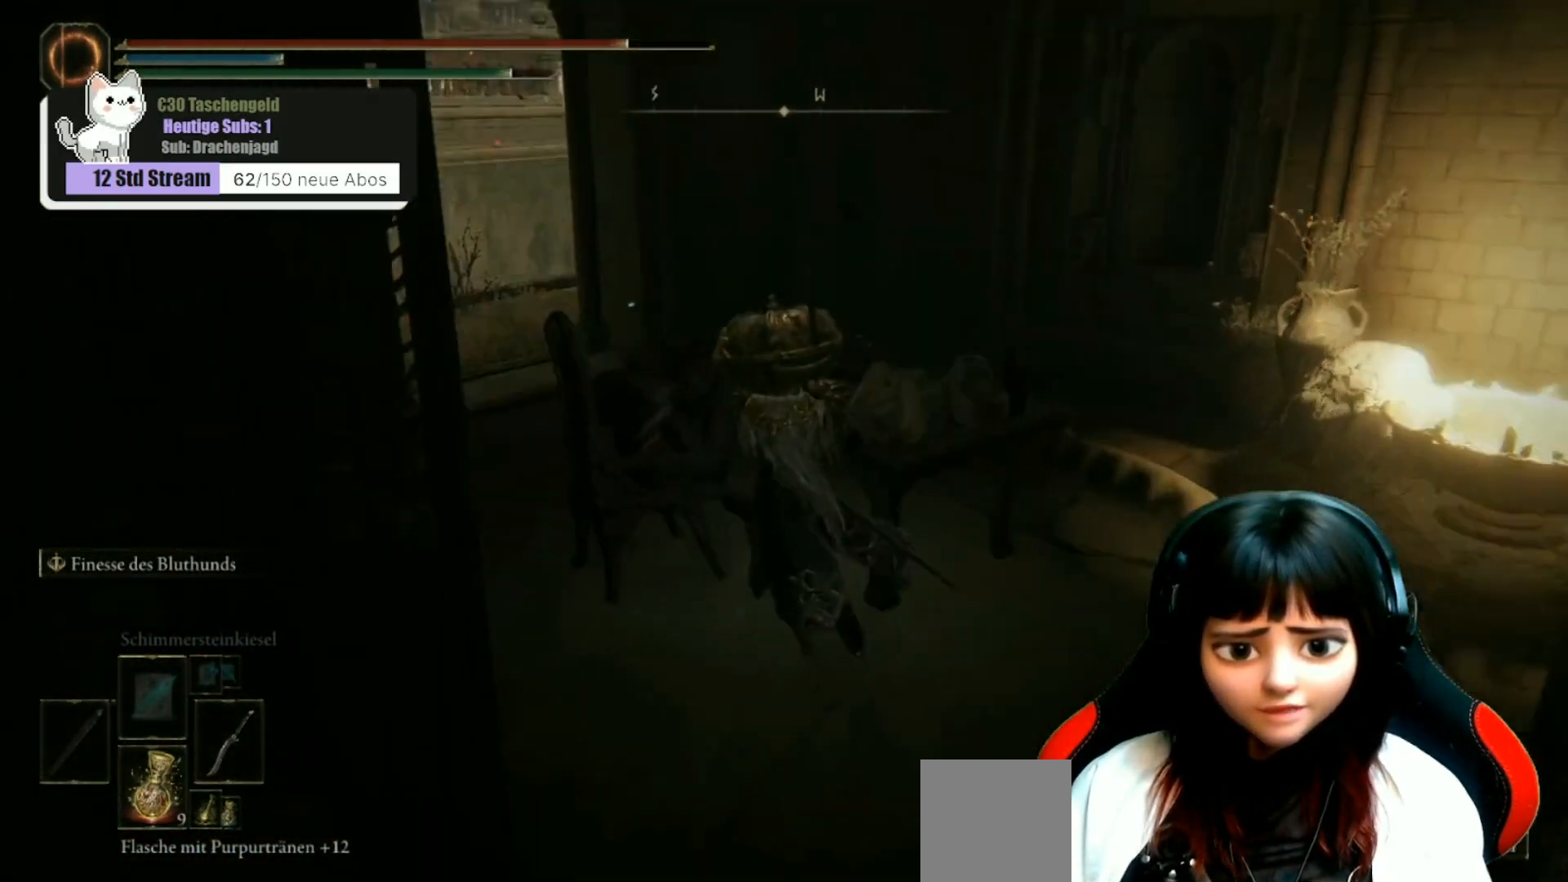
{"buttons": [], "left_stick": "up-left", "right_stick": "center", "events": [[33, "right_stick", "center"], [200, "right_stick", "left"], [400, "right_stick", "center"]]}
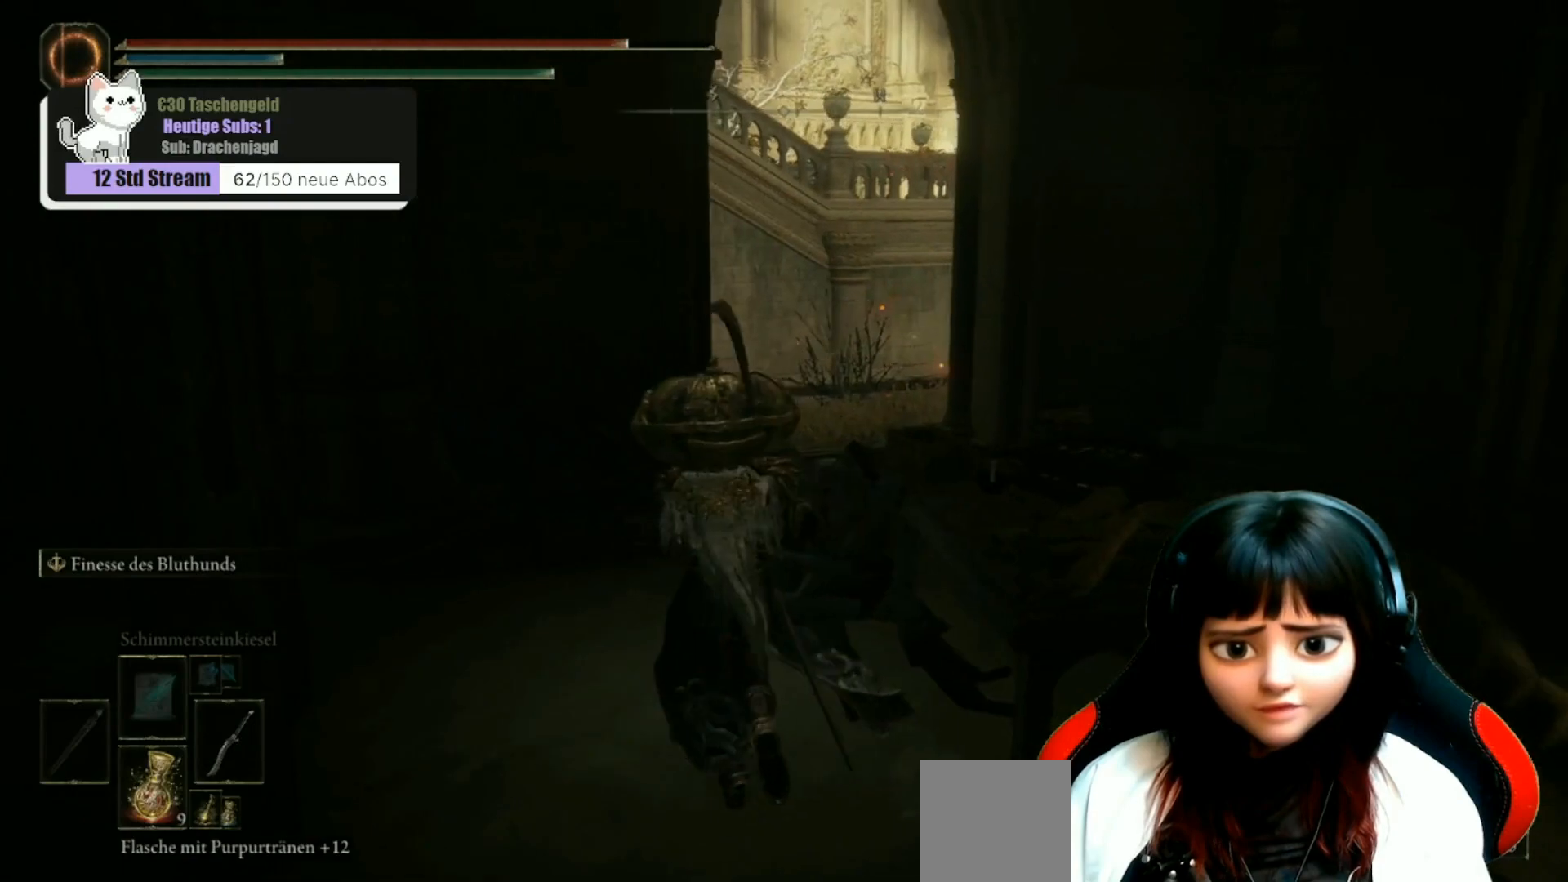
{"buttons": [], "left_stick": "up", "right_stick": "center", "events": [[367, "left_stick", "up"]]}
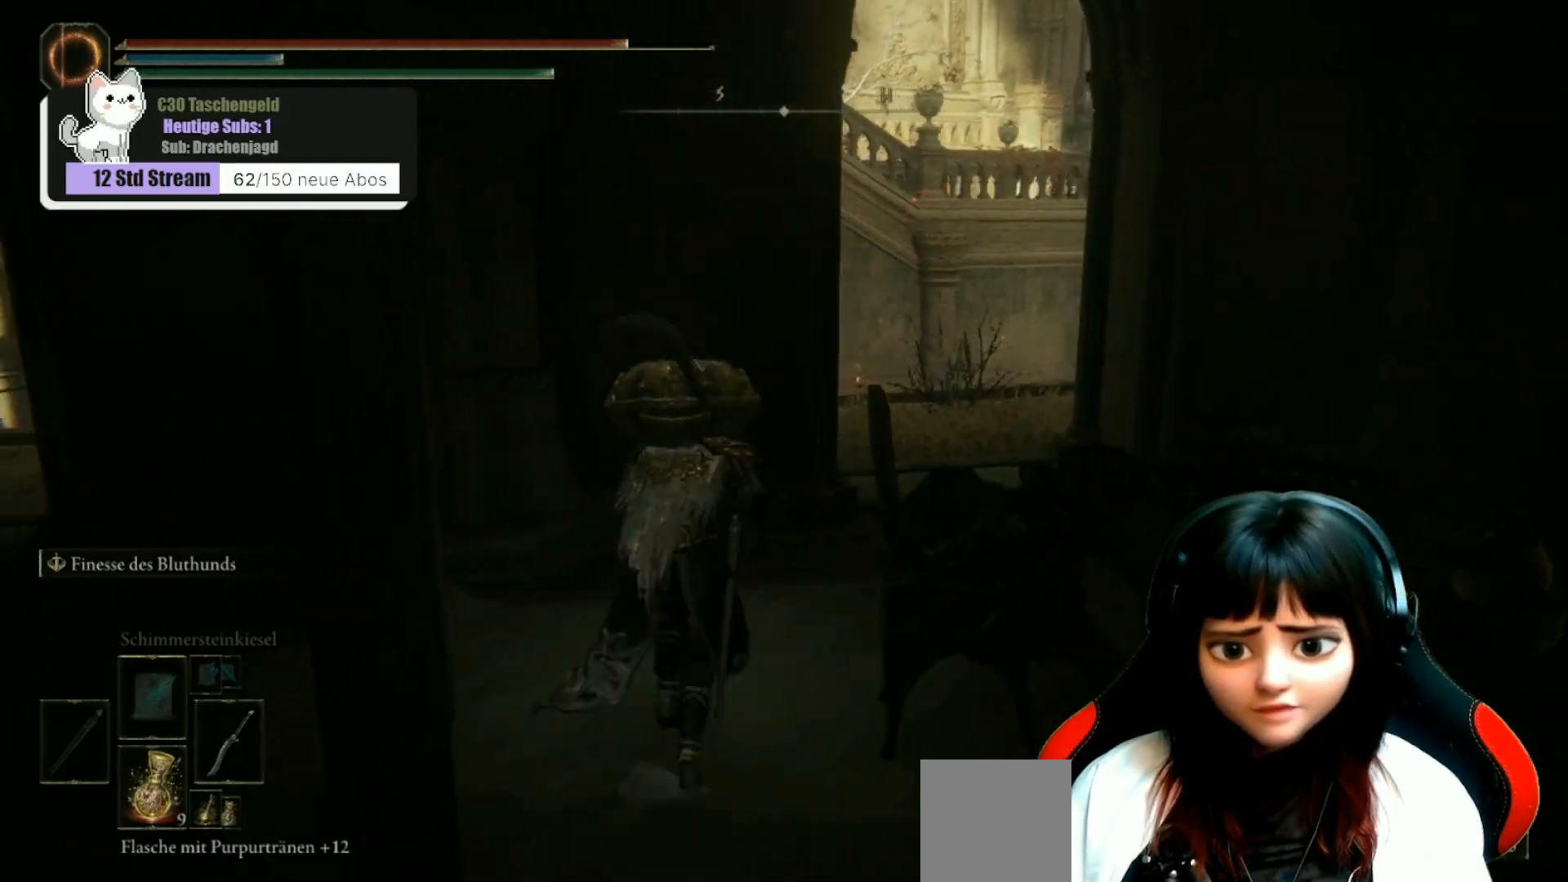
{"buttons": ["B"], "left_stick": "up-right", "right_stick": "center", "events": [[33, "left_stick", "up-right"], [400, "B", "down"]]}
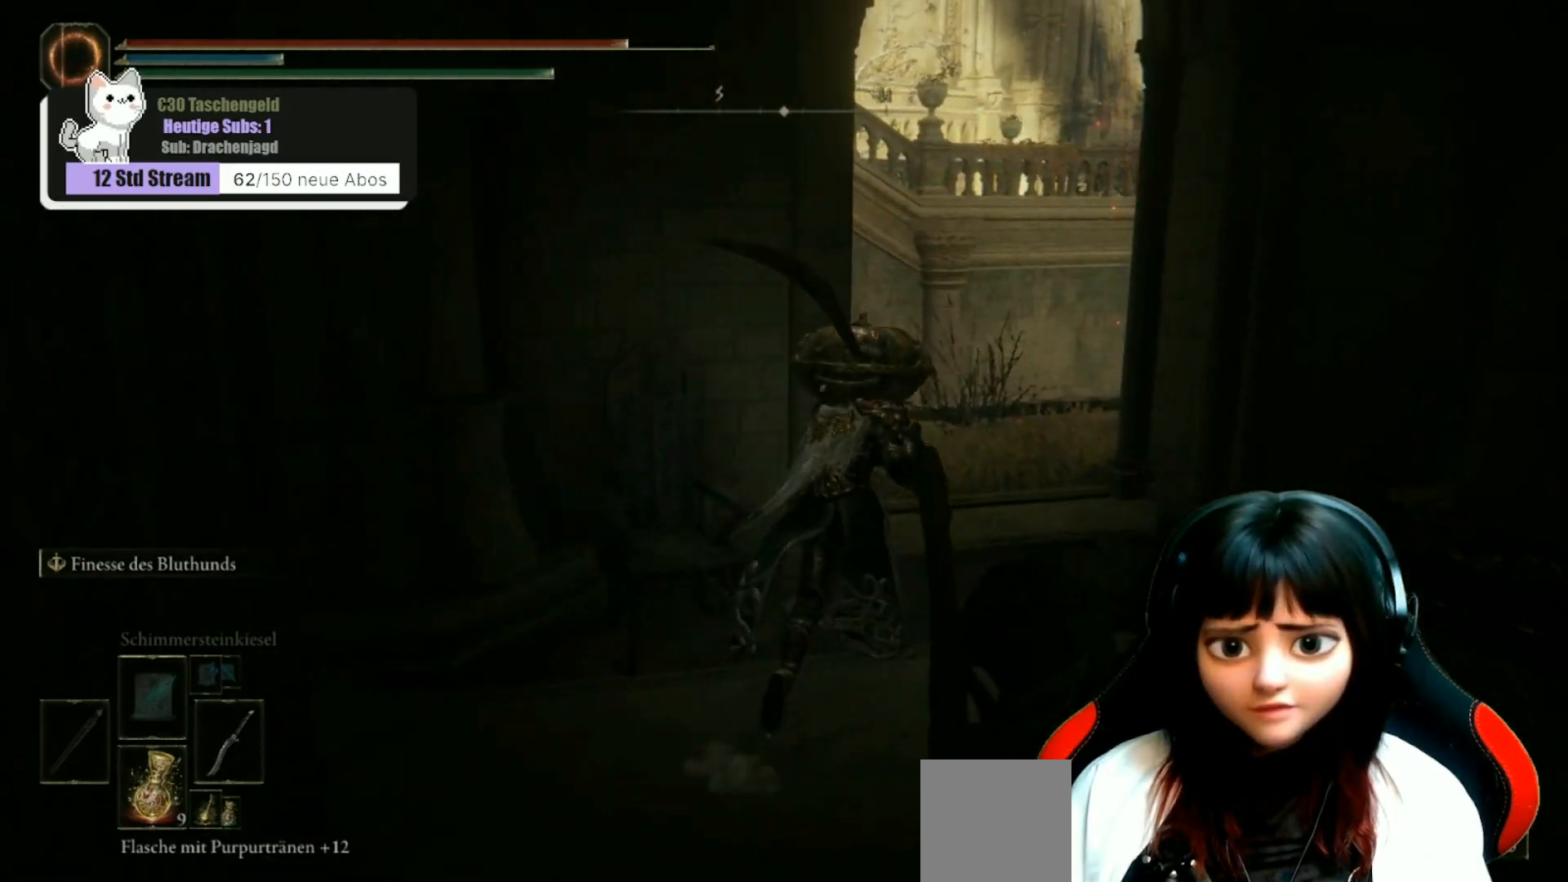
{"buttons": [], "left_stick": "up", "right_stick": "center", "events": [[333, "left_stick", "up"], [500, "B", "up"]]}
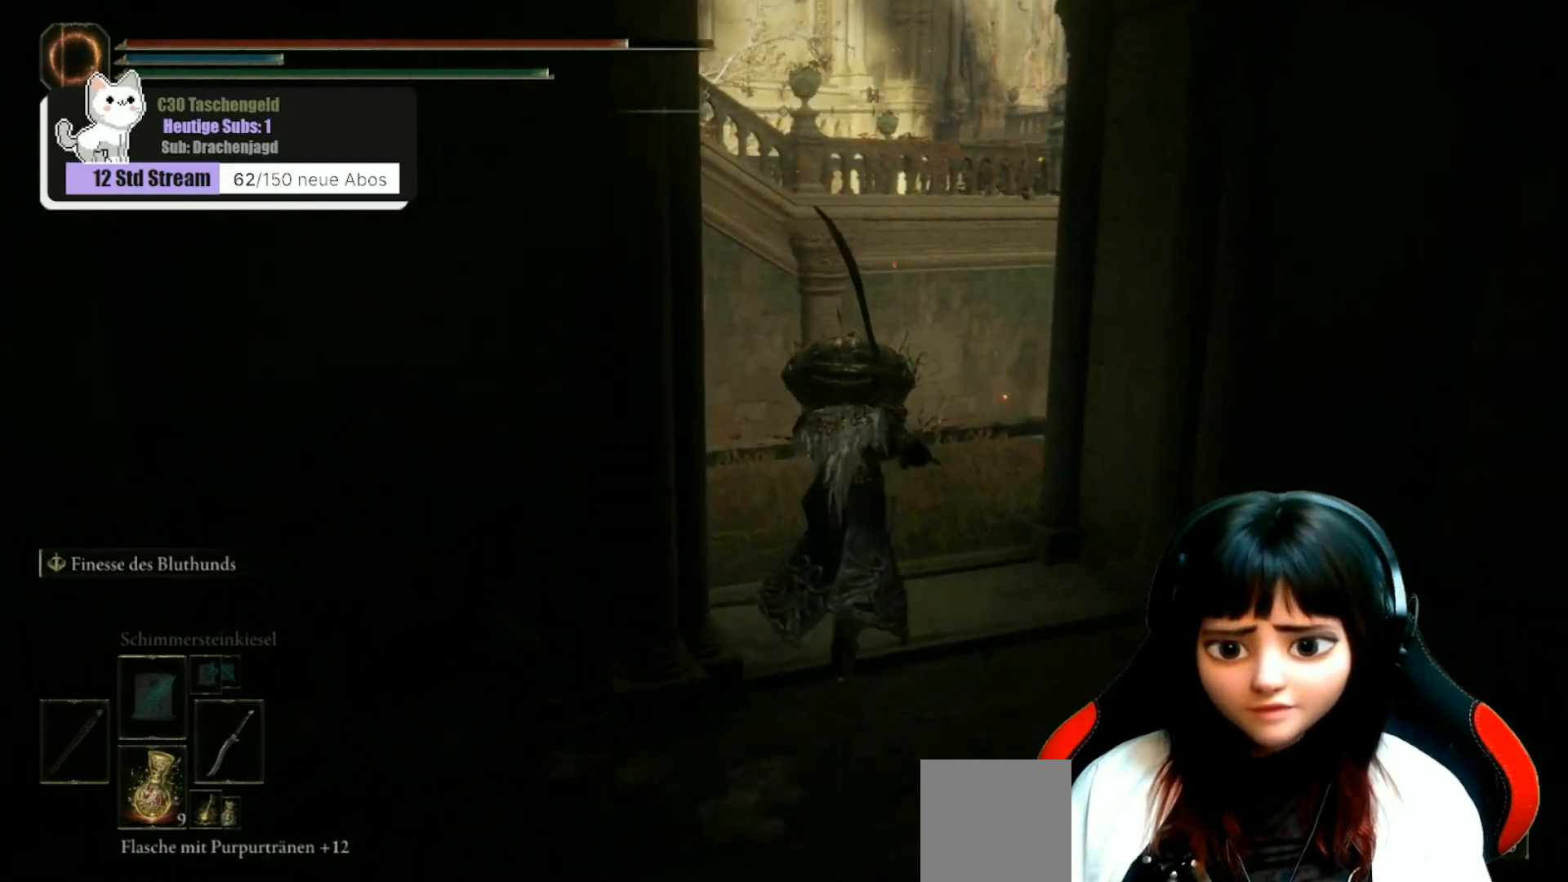
{"buttons": [], "left_stick": "up", "right_stick": "down-right", "events": [[200, "right_stick", "down-right"]]}
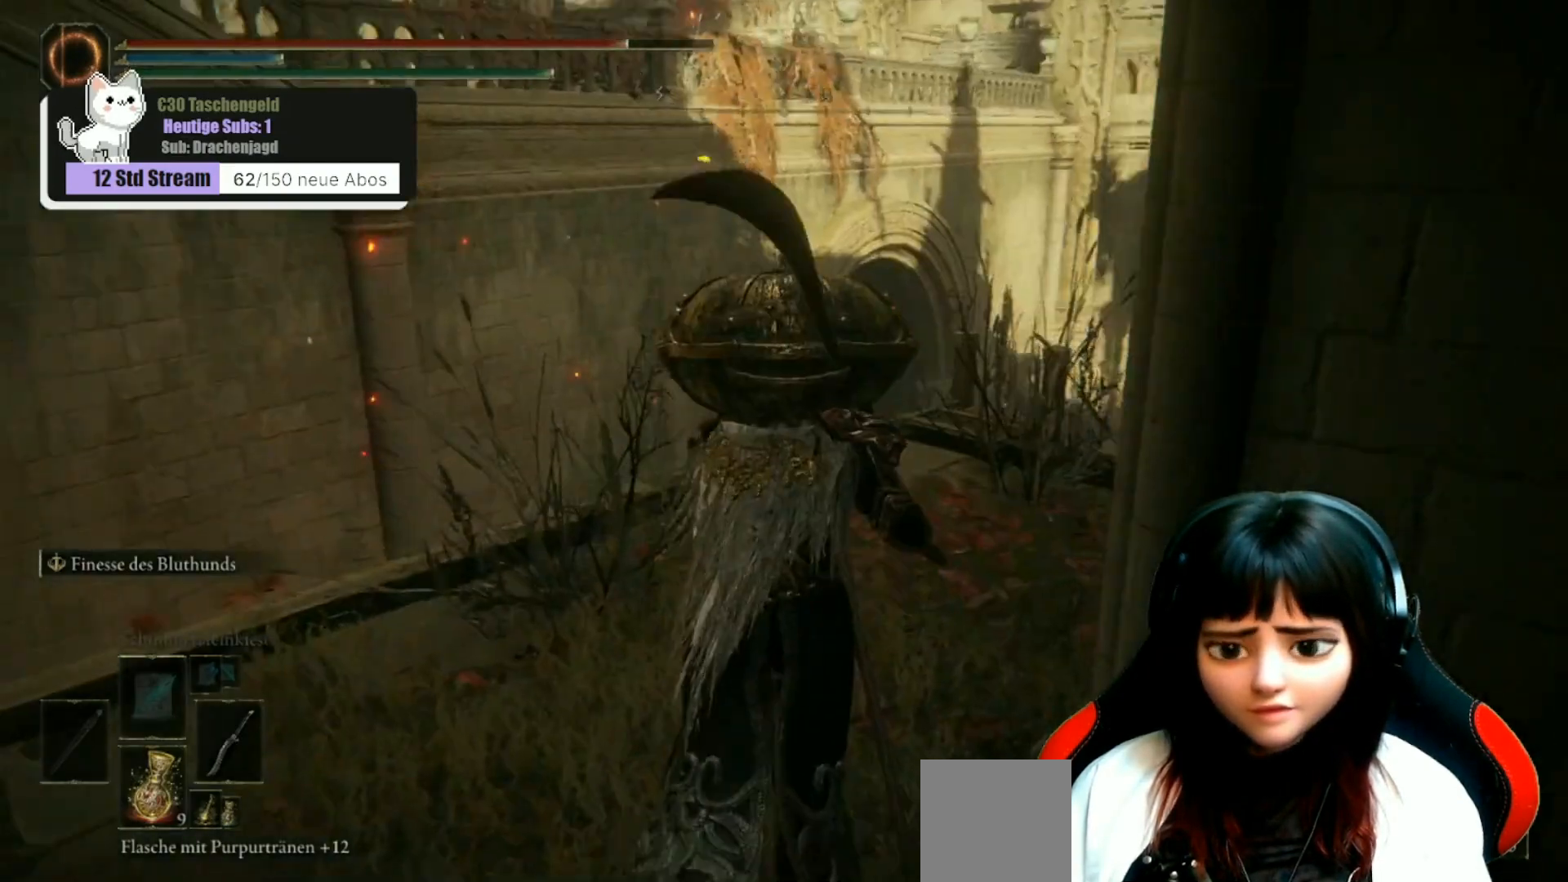
{"buttons": [], "left_stick": "up", "right_stick": "down-right", "events": []}
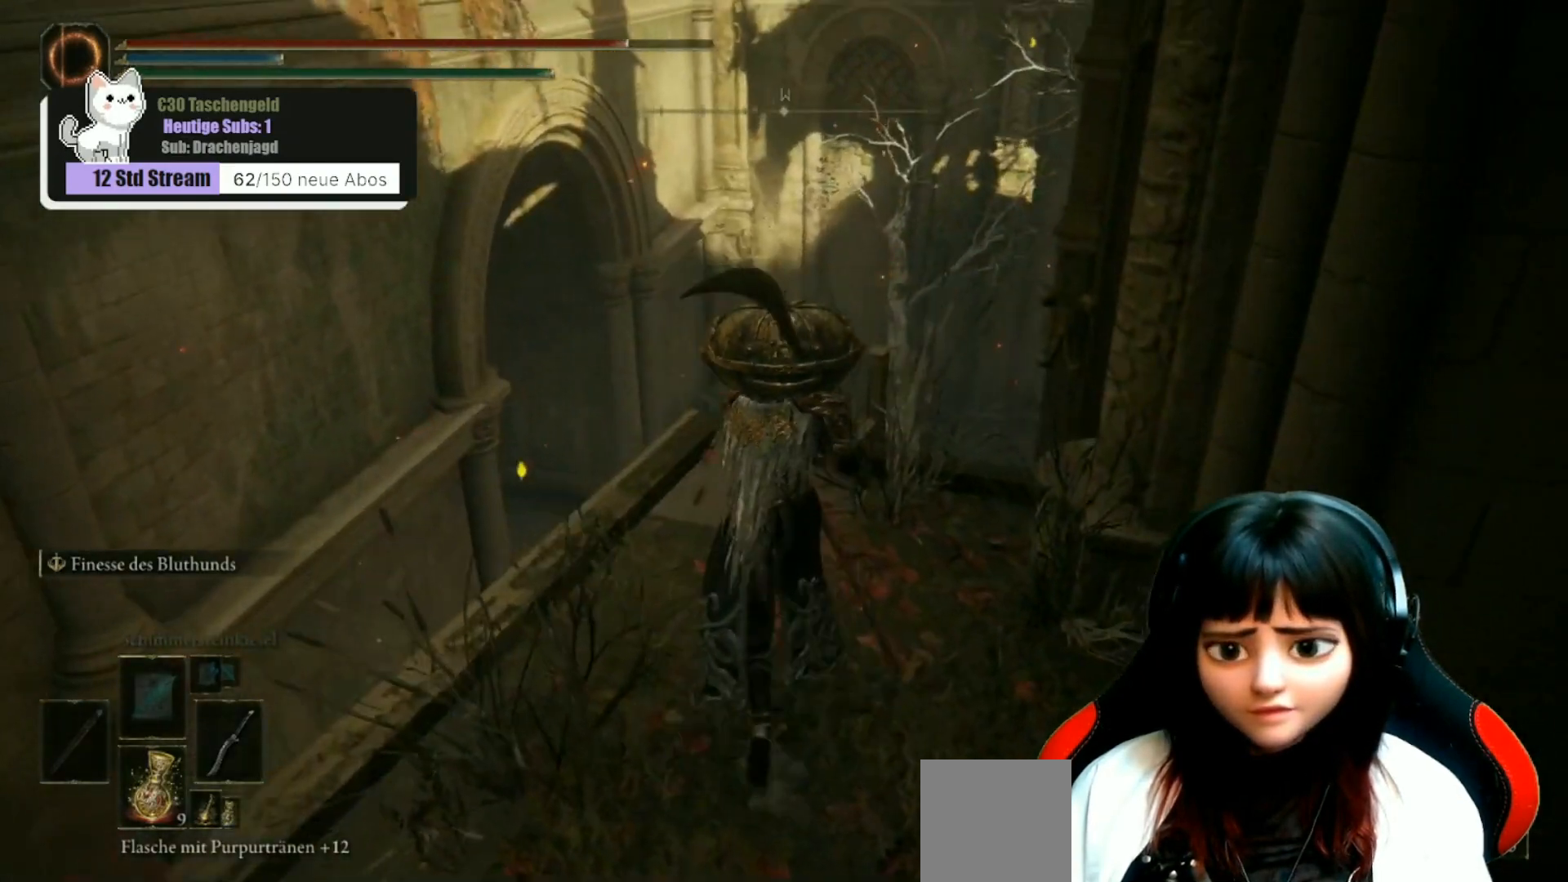
{"buttons": ["Y"], "left_stick": "up", "right_stick": "center", "events": [[33, "right_stick", "center"], [500, "Y", "down"]]}
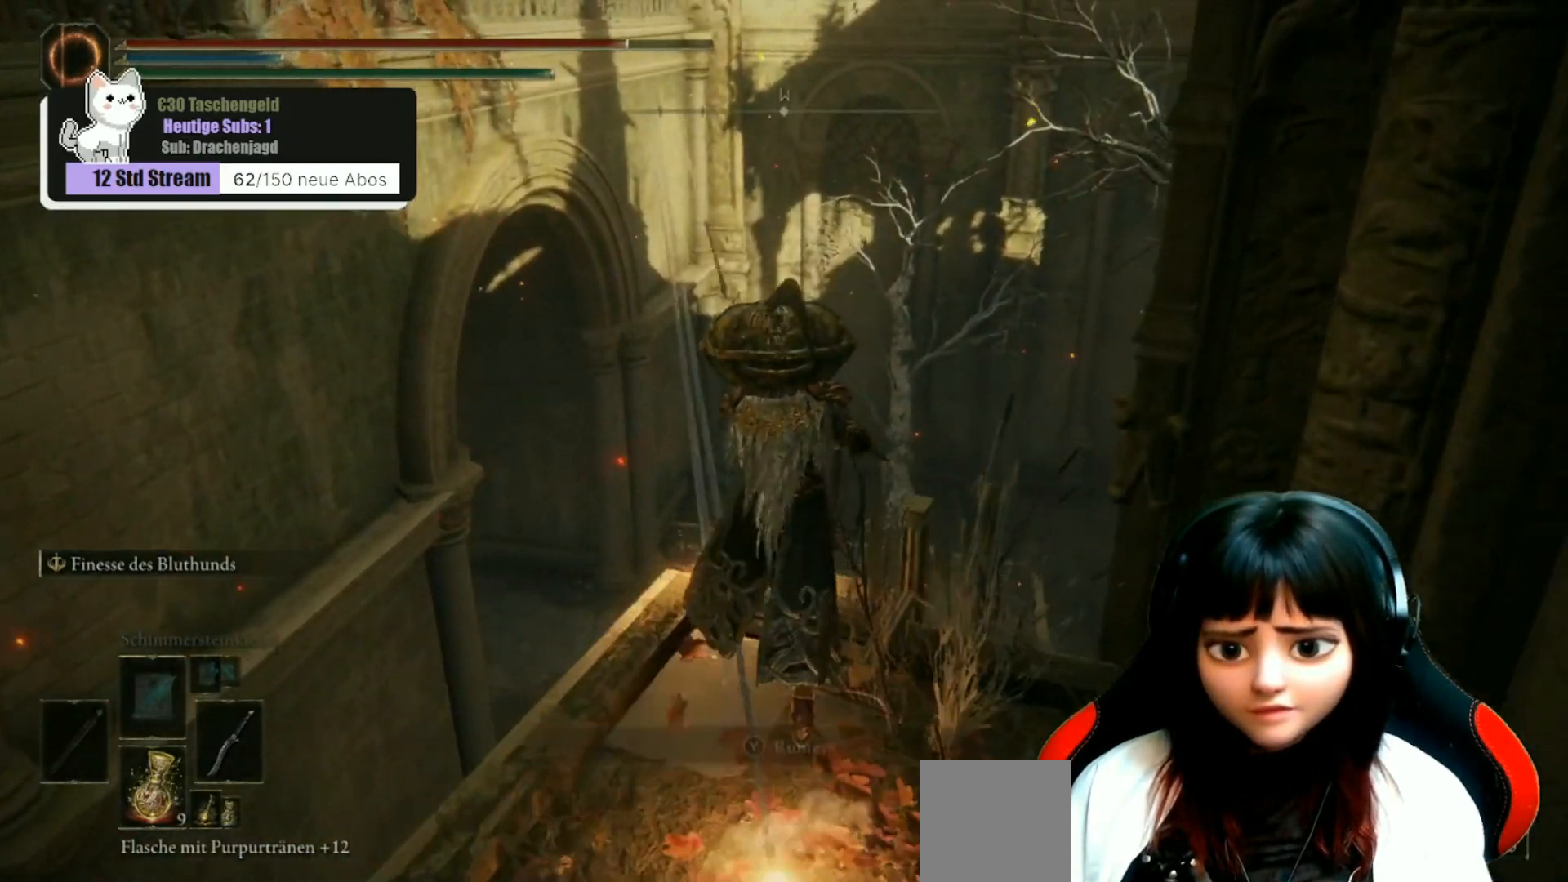
{"buttons": [], "left_stick": "up-right", "right_stick": "center", "events": [[67, "Y", "up"], [133, "left_stick", "center"], [400, "left_stick", "up-right"]]}
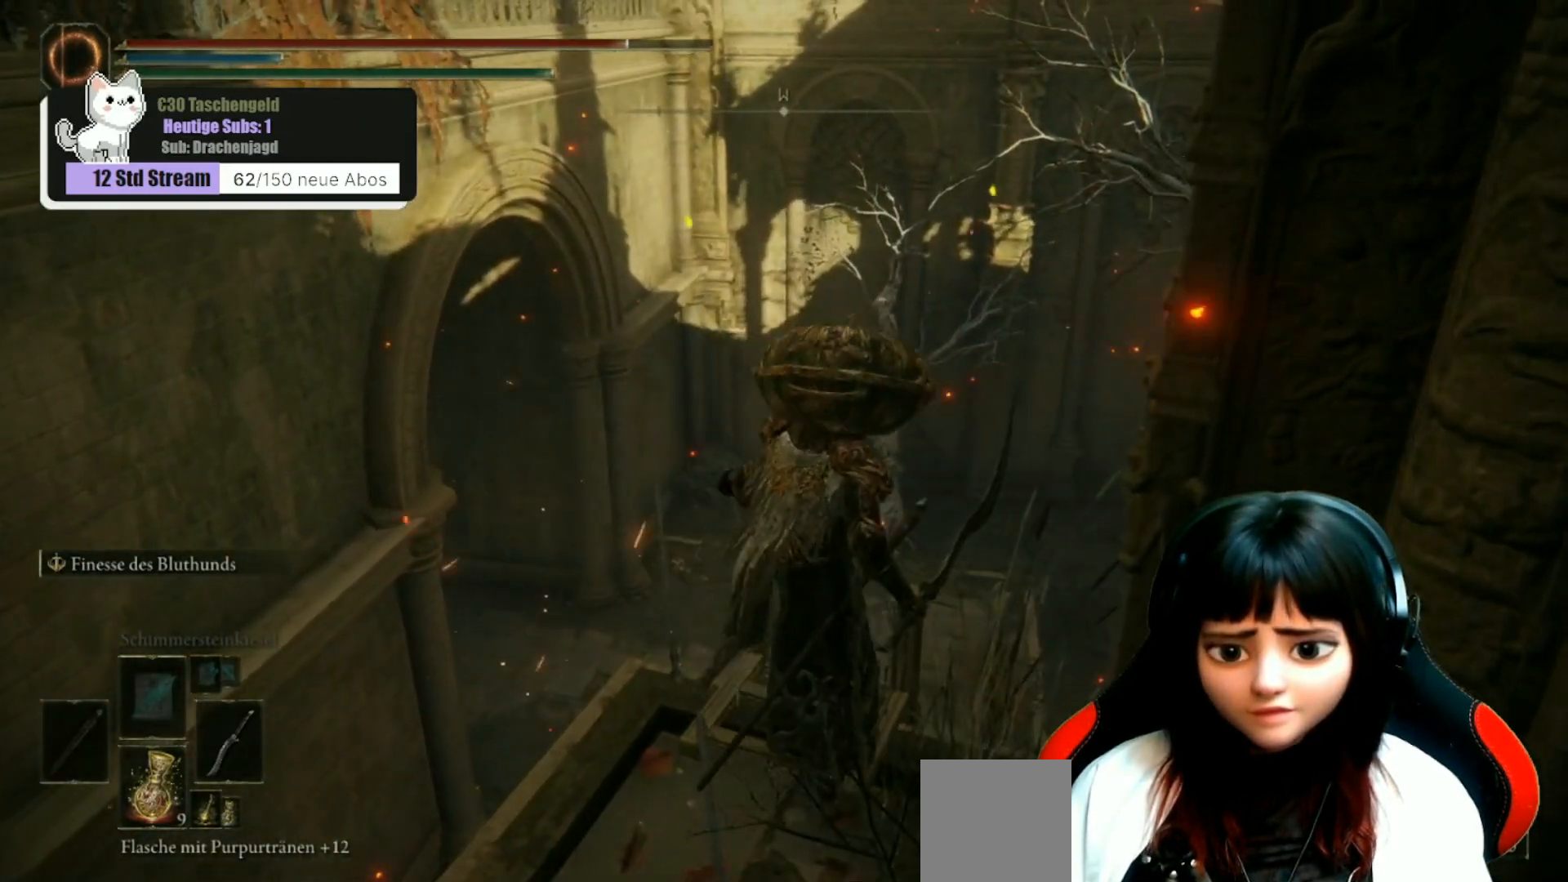
{"buttons": [], "left_stick": "center", "right_stick": "down-left", "events": [[200, "left_stick", "center"], [200, "right_stick", "down-left"]]}
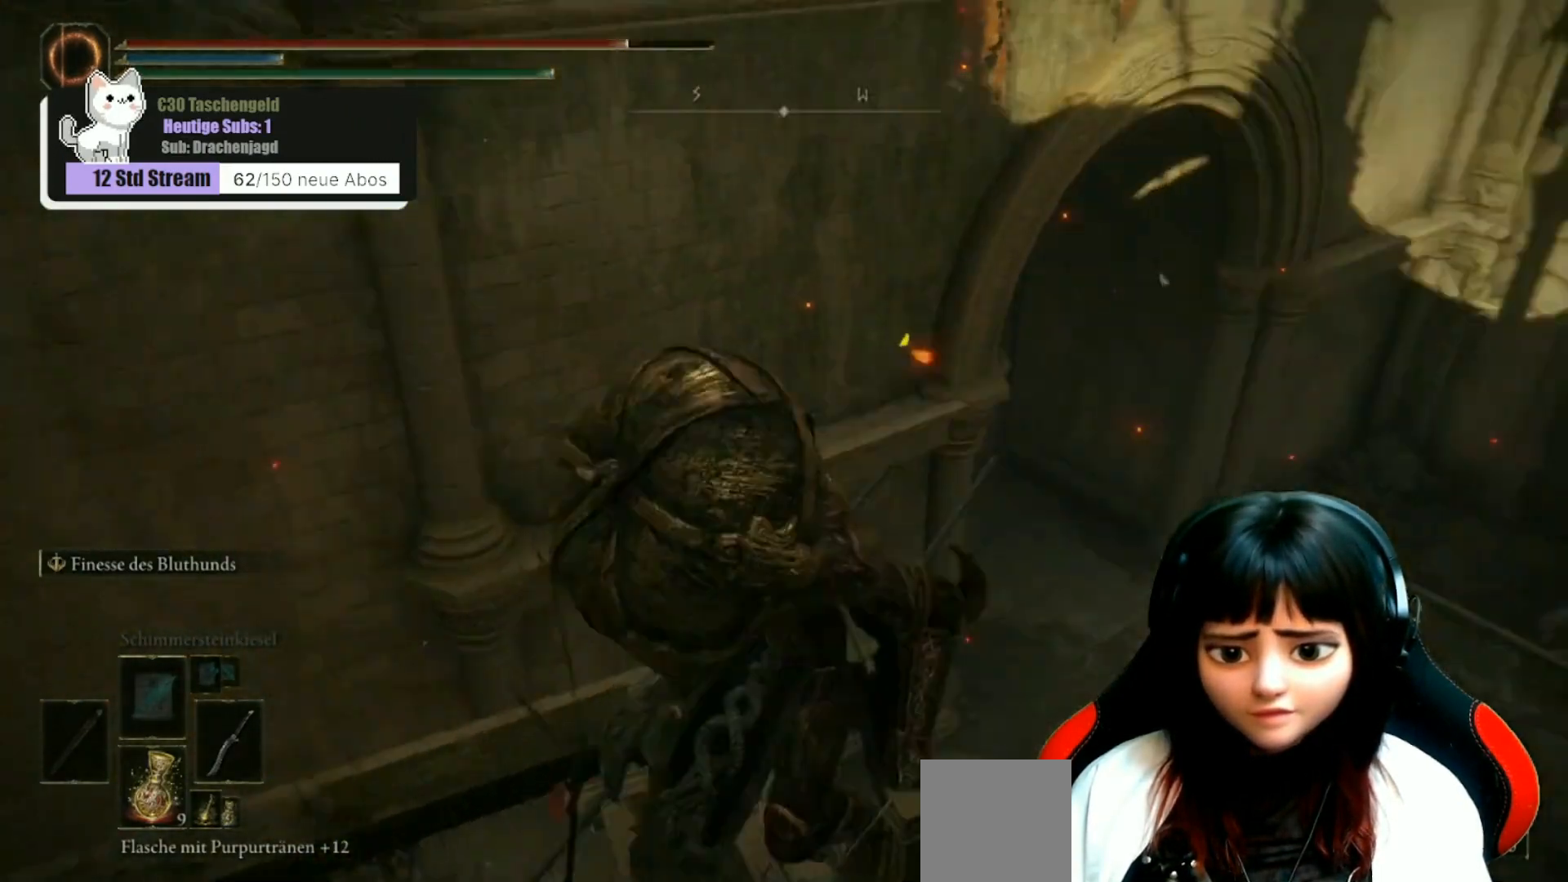
{"buttons": [], "left_stick": "down", "right_stick": "center", "events": [[100, "right_stick", "left"], [267, "left_stick", "down"], [333, "right_stick", "center"]]}
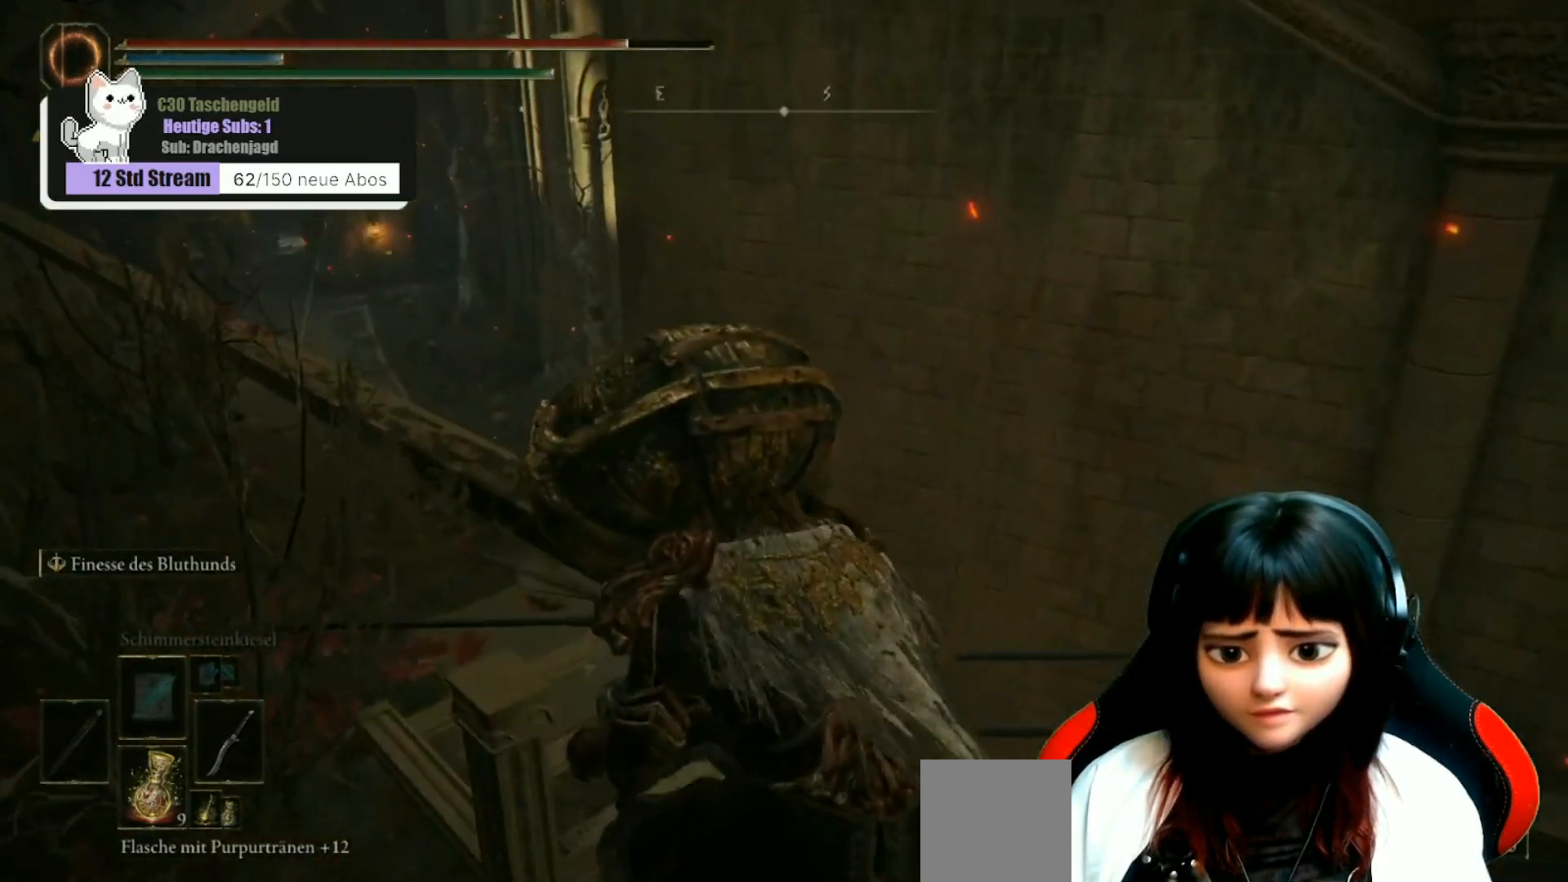
{"buttons": ["B"], "left_stick": "down", "right_stick": "center", "events": [[33, "B", "down"]]}